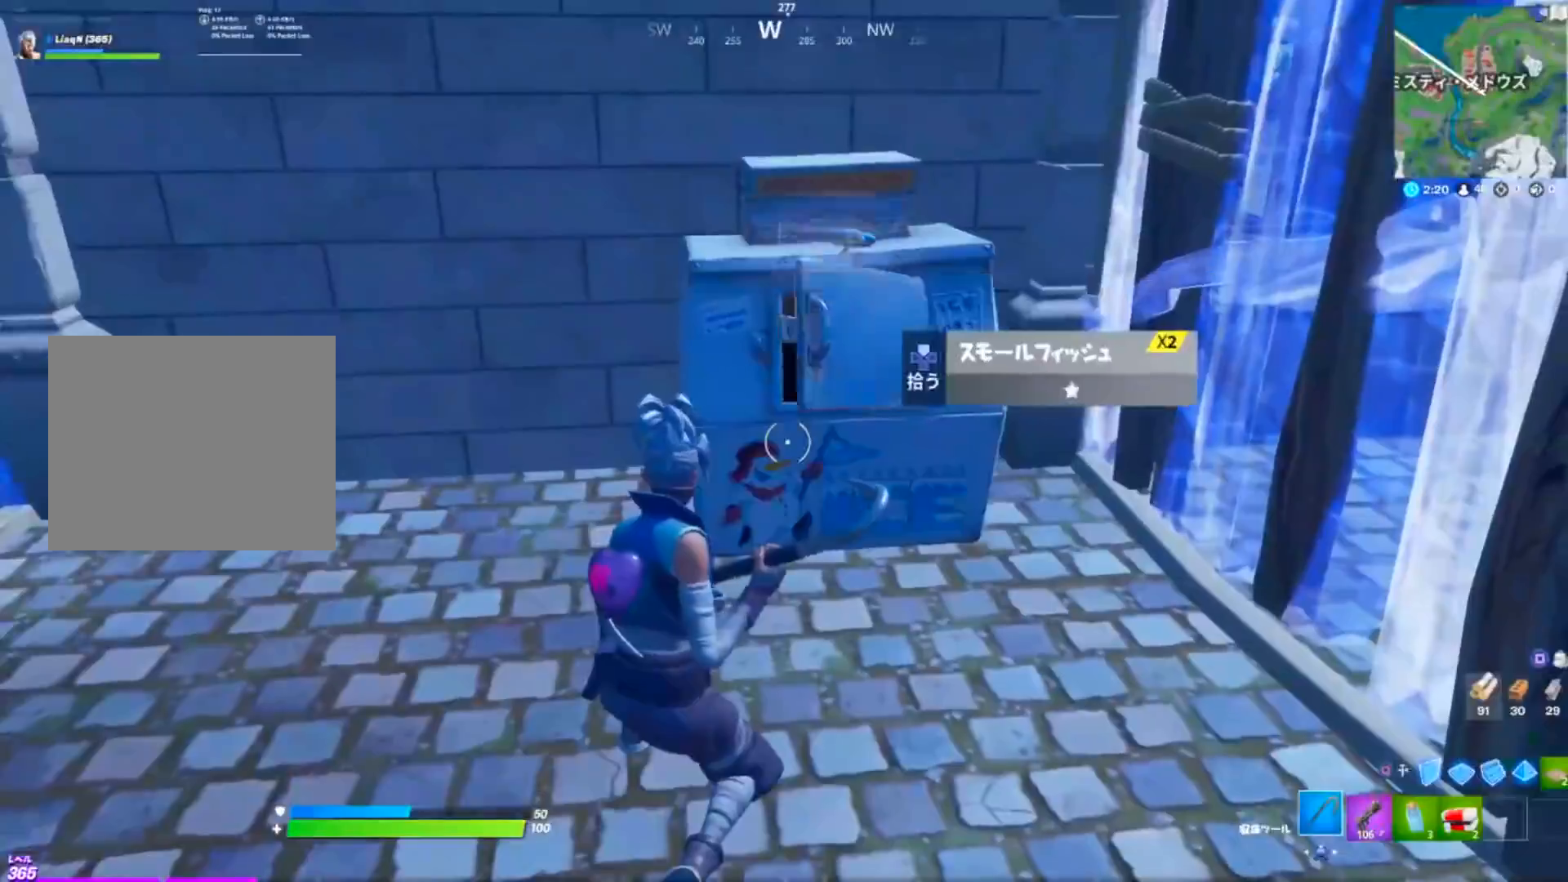
Gameplay with a controller (PlayStation layout); each line is a JSON object with the inputs held at the frame after it. "events" lists button and stick changes between this image and that frame as [ms after this image, input, new state], when the widget could be followed in between. Not read: TOUCHPAD.
{"buttons": [], "left_stick": "down", "right_stick": "right", "events": [[16, "CROSS", "down"], [33, "right_stick", "right"], [67, "left_stick", "up"], [133, "CROSS", "up"], [167, "right_stick", "center"], [200, "left_stick", "up-left"], [233, "R3", "down"], [300, "R3", "up"], [317, "right_stick", "right"], [400, "left_stick", "down-left"], [450, "left_stick", "down"]]}
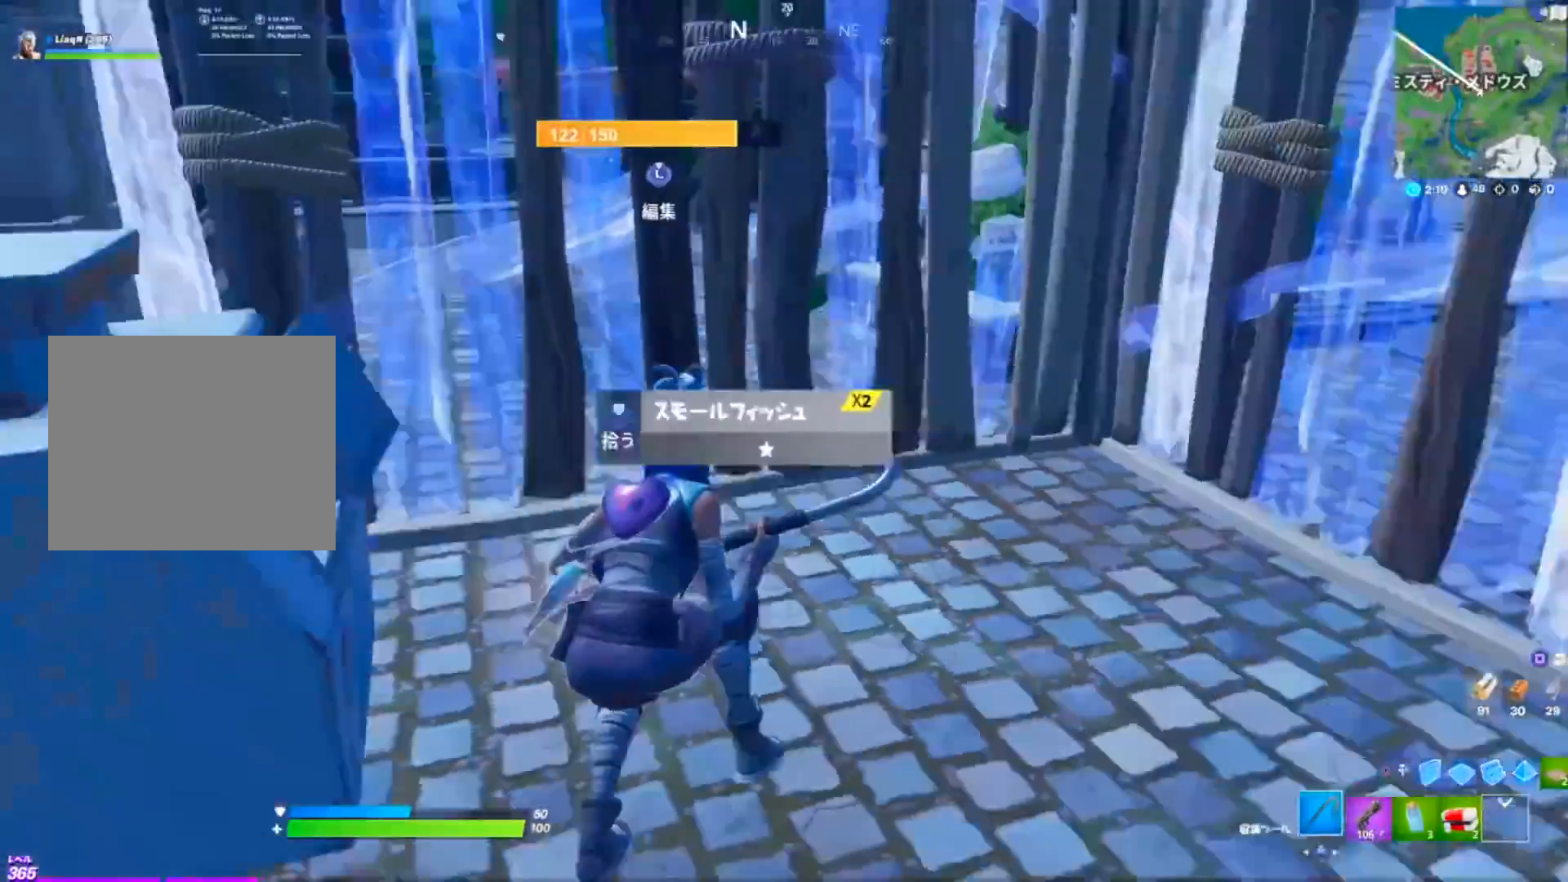
{"buttons": [], "left_stick": "down", "right_stick": "center", "events": [[17, "CROSS", "down"], [100, "left_stick", "right"], [117, "CROSS", "up"], [150, "left_stick", "up"], [201, "right_stick", "center"], [367, "left_stick", "center"], [434, "left_stick", "down-right"], [484, "left_stick", "down"]]}
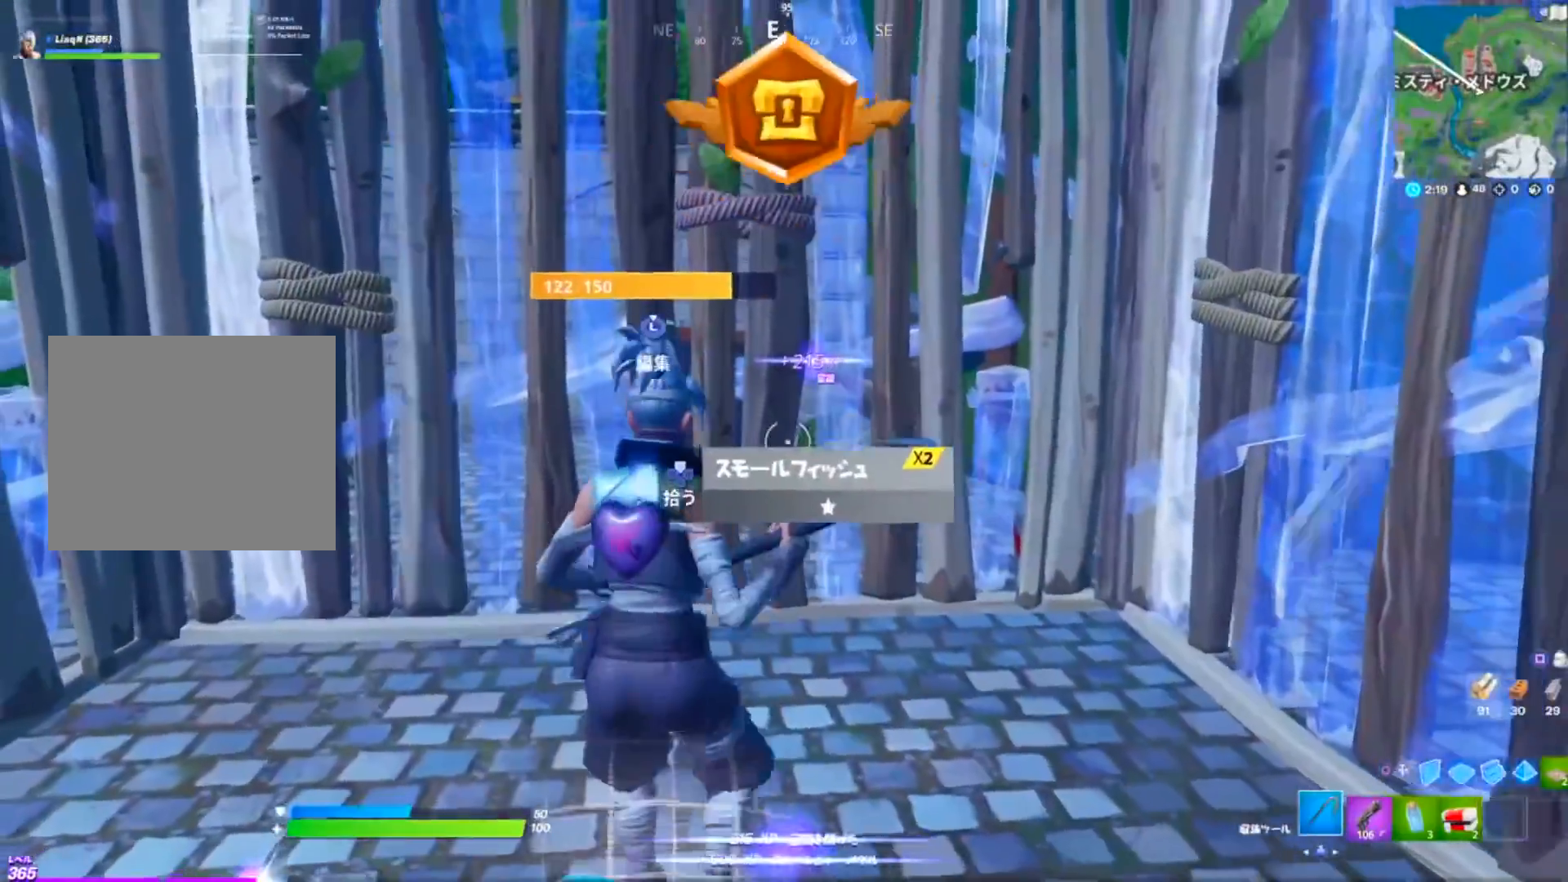
{"buttons": [], "left_stick": "up-left", "right_stick": "center", "events": [[150, "left_stick", "left"], [200, "R3", "down"], [283, "left_stick", "up-left"], [300, "R3", "up"], [300, "right_stick", "up"], [417, "right_stick", "center"]]}
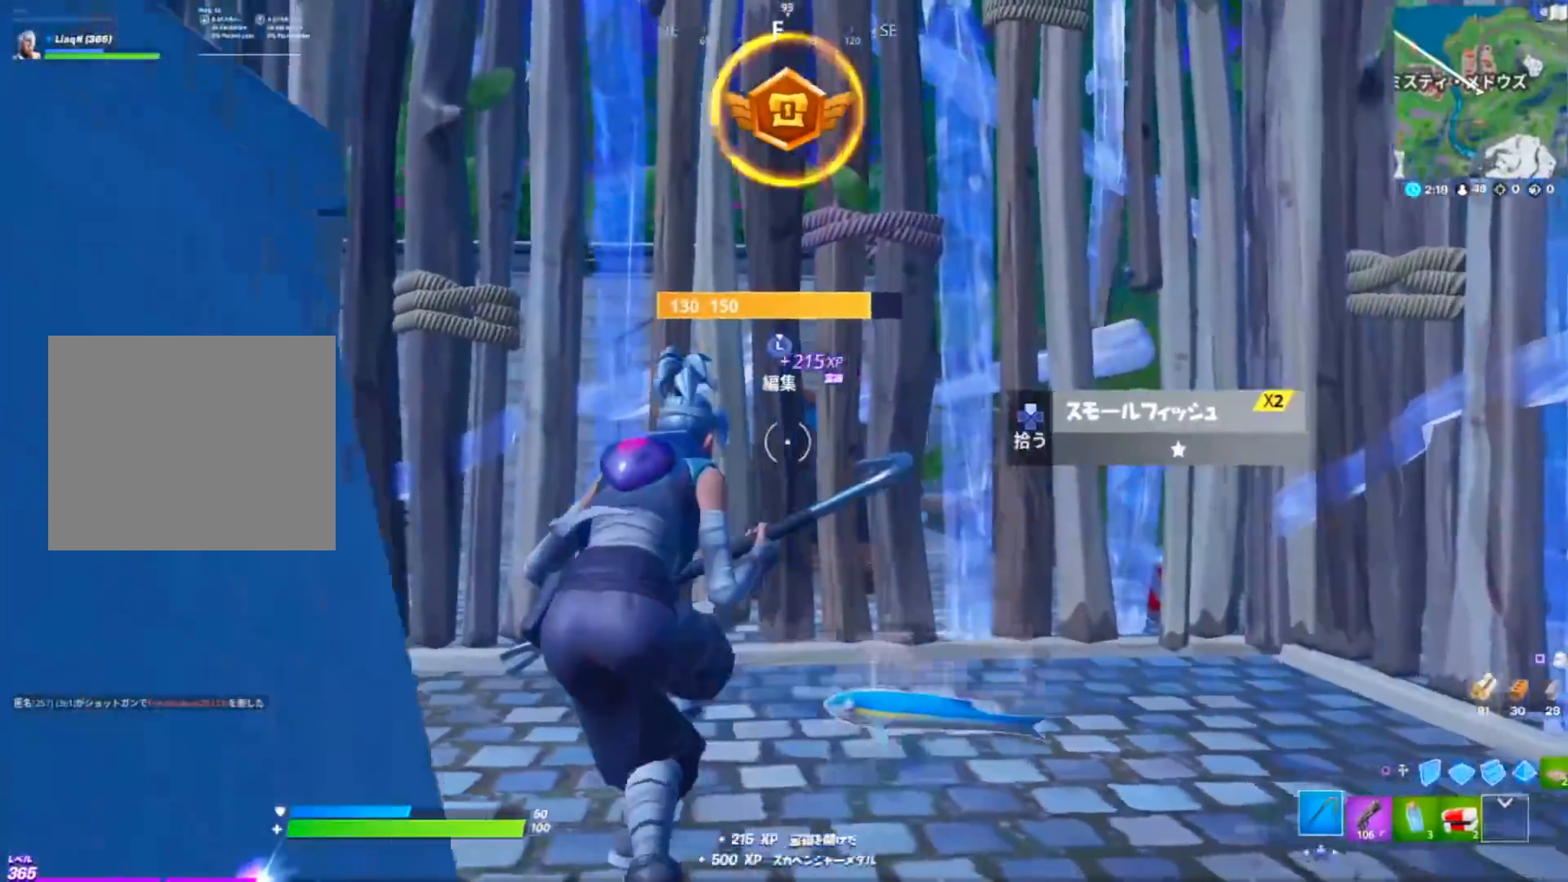
{"buttons": [], "left_stick": "right", "right_stick": "right", "events": [[267, "left_stick", "center"], [451, "left_stick", "right"], [451, "right_stick", "right"]]}
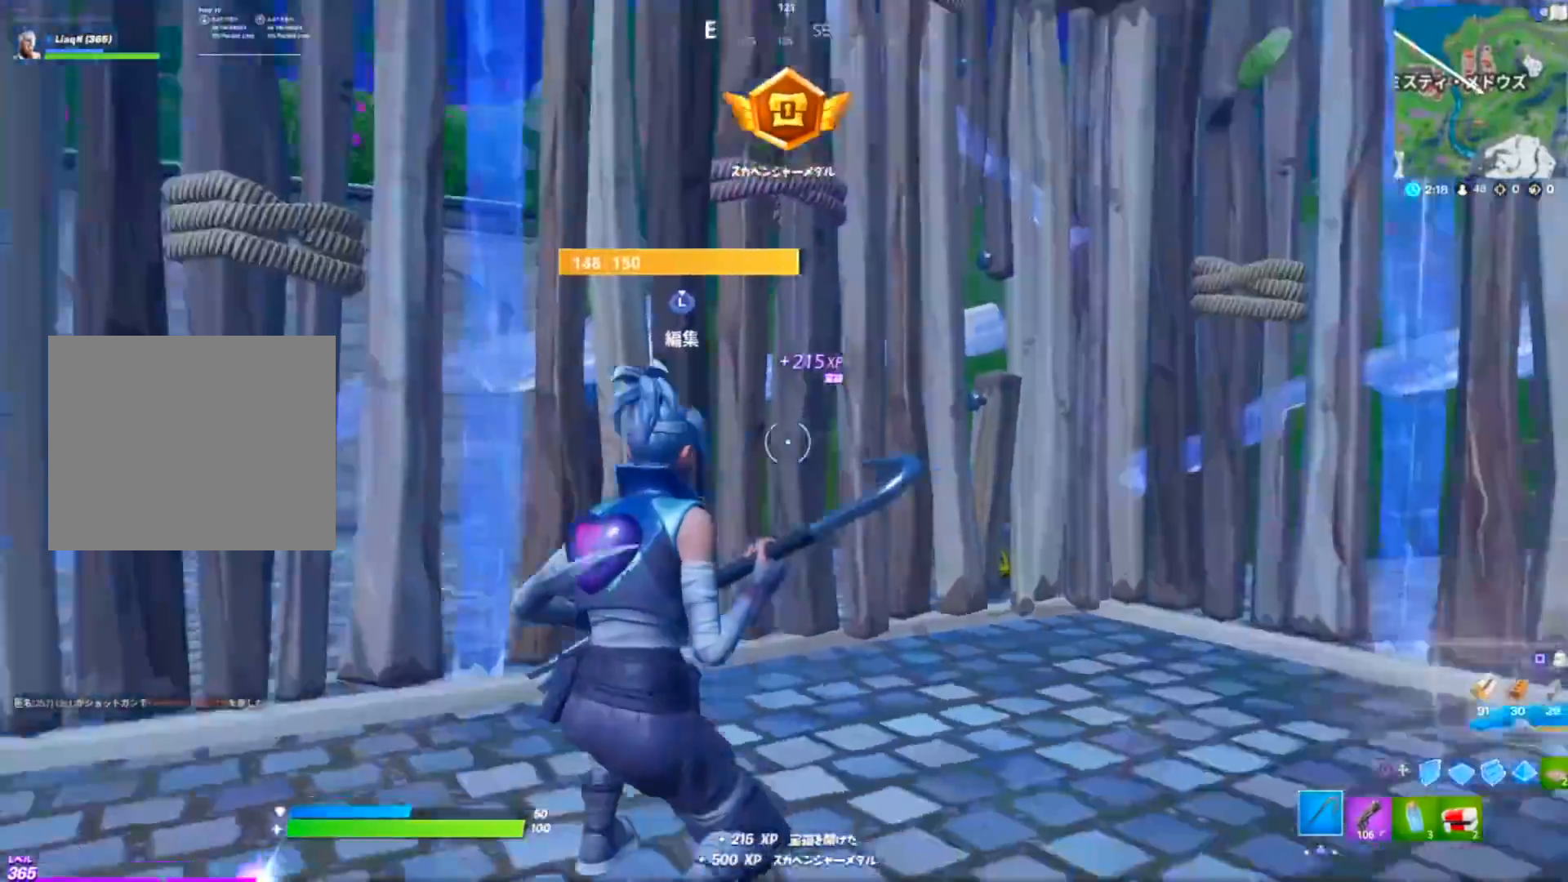
{"buttons": [], "left_stick": "right", "right_stick": "left", "events": [[133, "right_stick", "center"], [183, "CROSS", "down"], [300, "CROSS", "up"], [300, "left_stick", "up-right"], [317, "R1", "down"], [417, "right_stick", "left"], [450, "R1", "up"], [500, "left_stick", "right"]]}
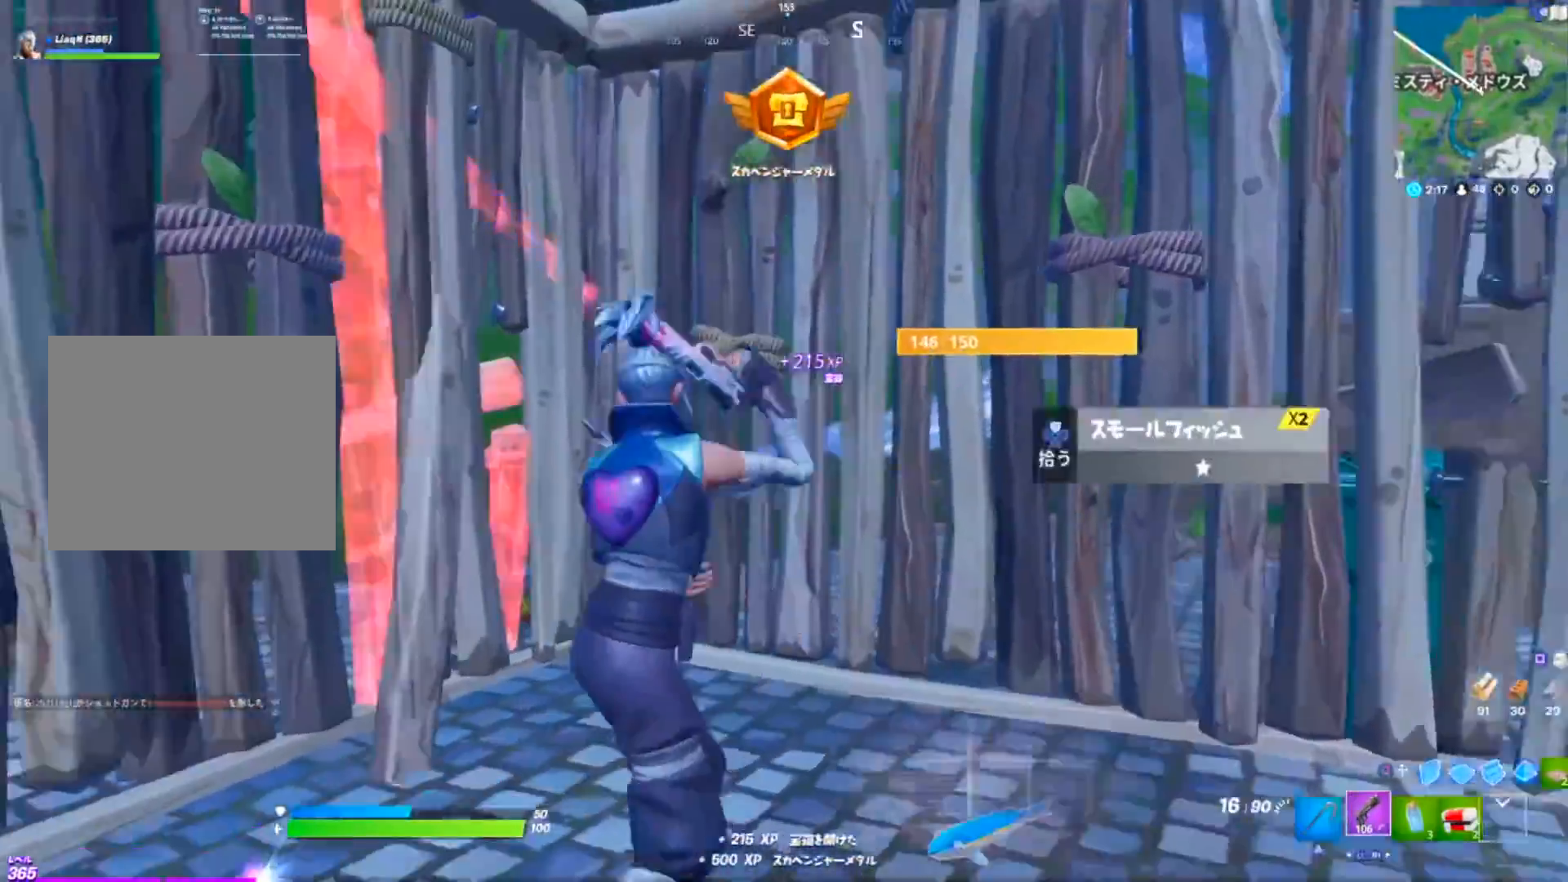
{"buttons": ["CIRCLE"], "left_stick": "up-left", "right_stick": "center", "events": [[184, "left_stick", "left"], [234, "right_stick", "center"], [251, "left_stick", "up-left"], [467, "CIRCLE", "down"]]}
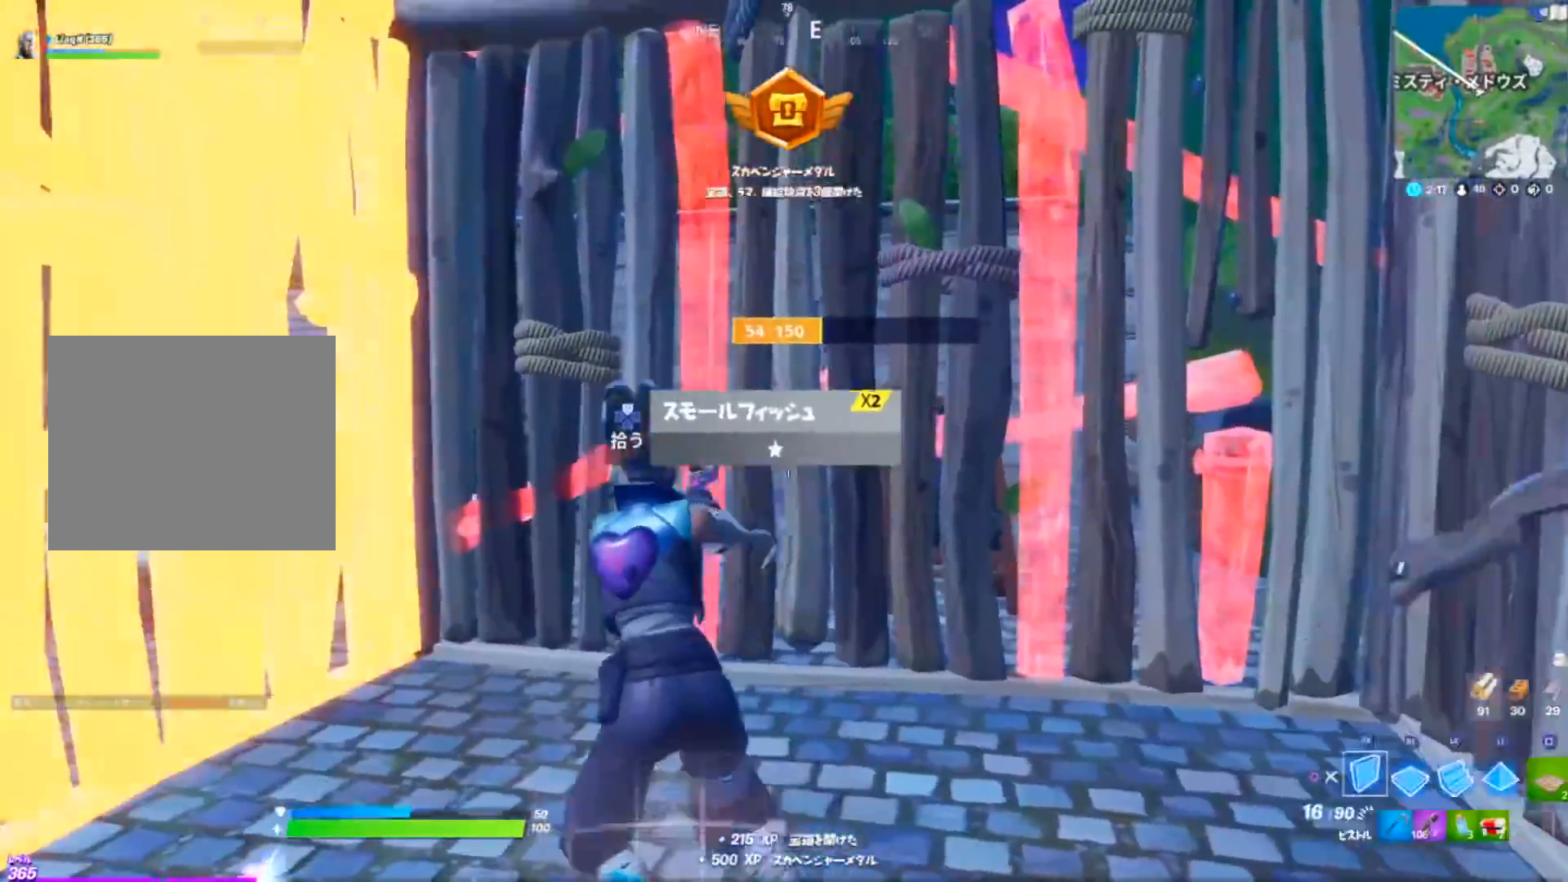
{"buttons": ["R2"], "left_stick": "down-right", "right_stick": "center", "events": [[50, "CIRCLE", "up"], [50, "R2", "down"], [167, "R2", "up"], [200, "R2", "down"], [233, "R1", "down"], [350, "R1", "up"], [367, "left_stick", "down-right"], [384, "R2", "up"], [484, "R2", "down"]]}
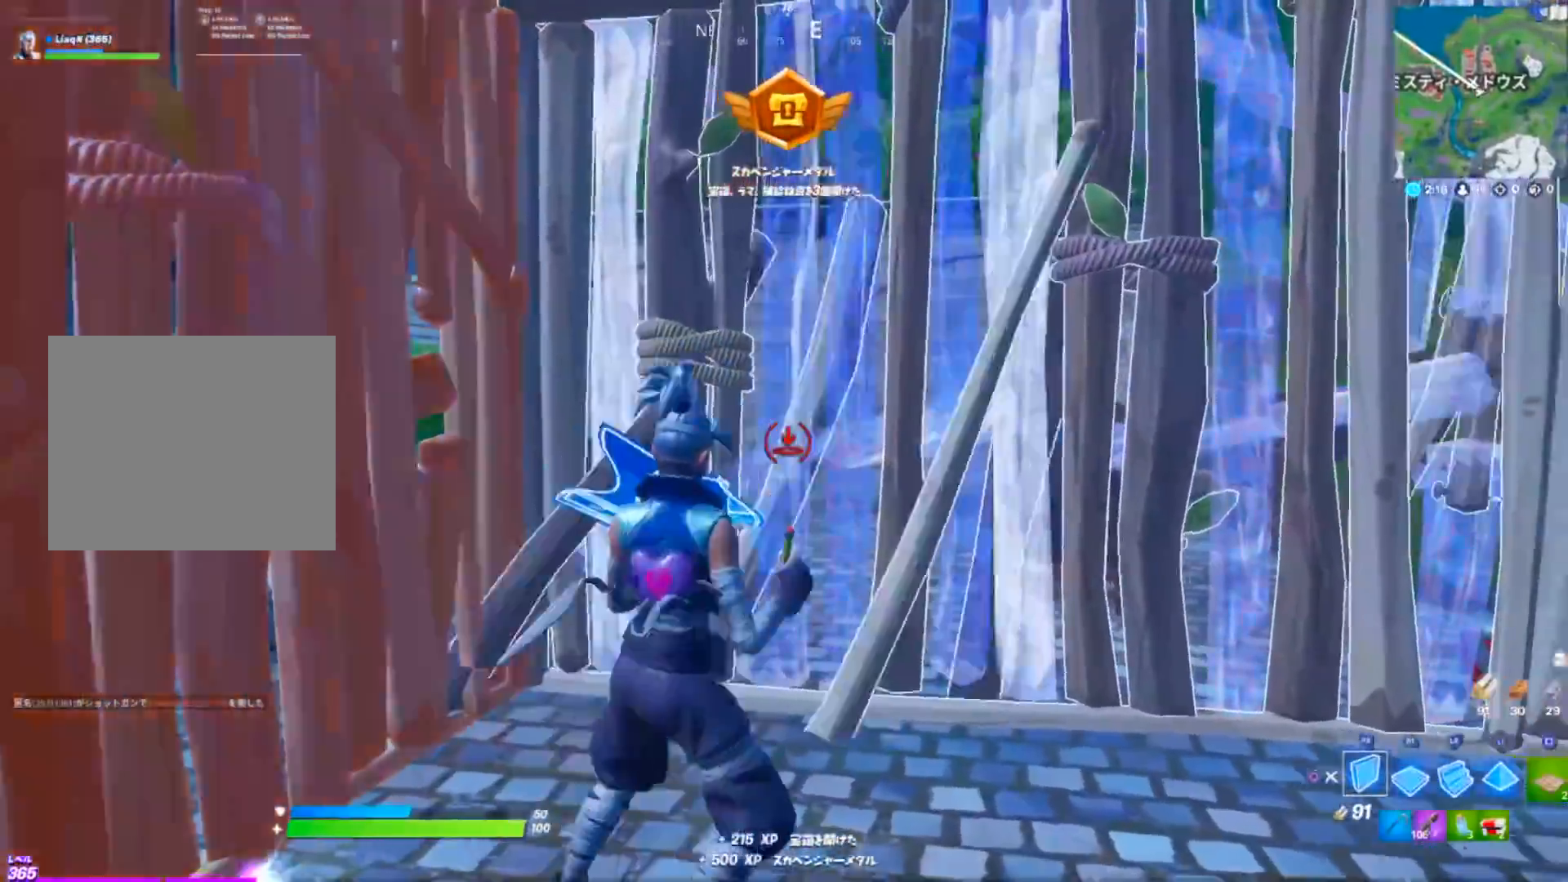
{"buttons": ["R2"], "left_stick": "center", "right_stick": "center", "events": [[34, "left_stick", "right"], [117, "R2", "up"], [167, "left_stick", "down-right"], [184, "R2", "down"], [451, "left_stick", "center"]]}
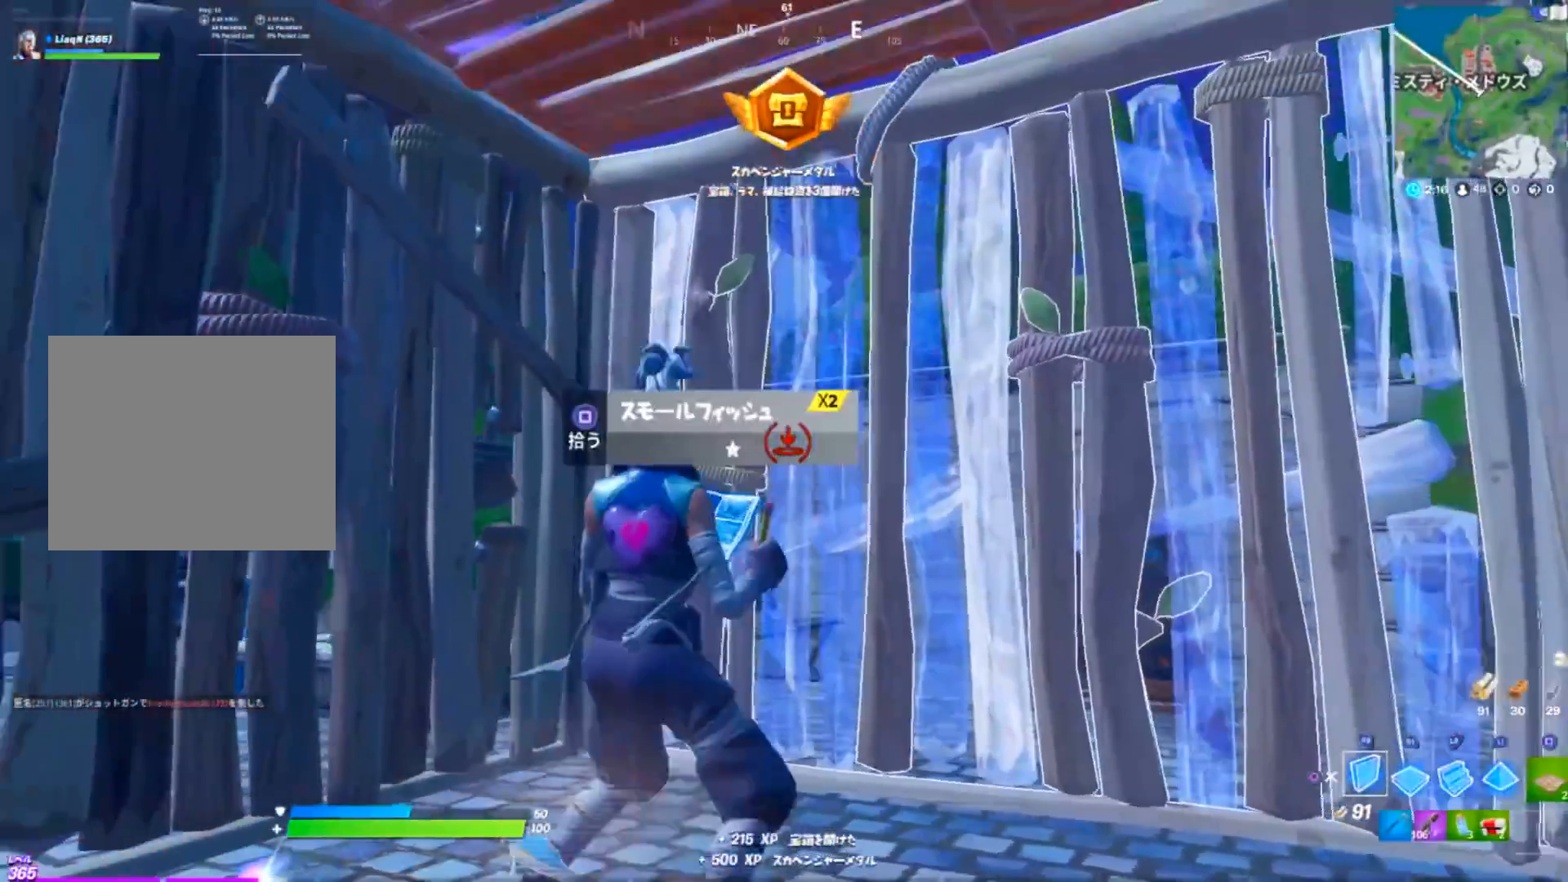
{"buttons": ["R2"], "left_stick": "center", "right_stick": "center", "events": [[16, "left_stick", "up-left"], [50, "R2", "up"], [83, "left_stick", "up-right"], [117, "R2", "down"], [217, "left_stick", "down-right"], [233, "R2", "up"], [283, "R2", "down"], [367, "left_stick", "center"]]}
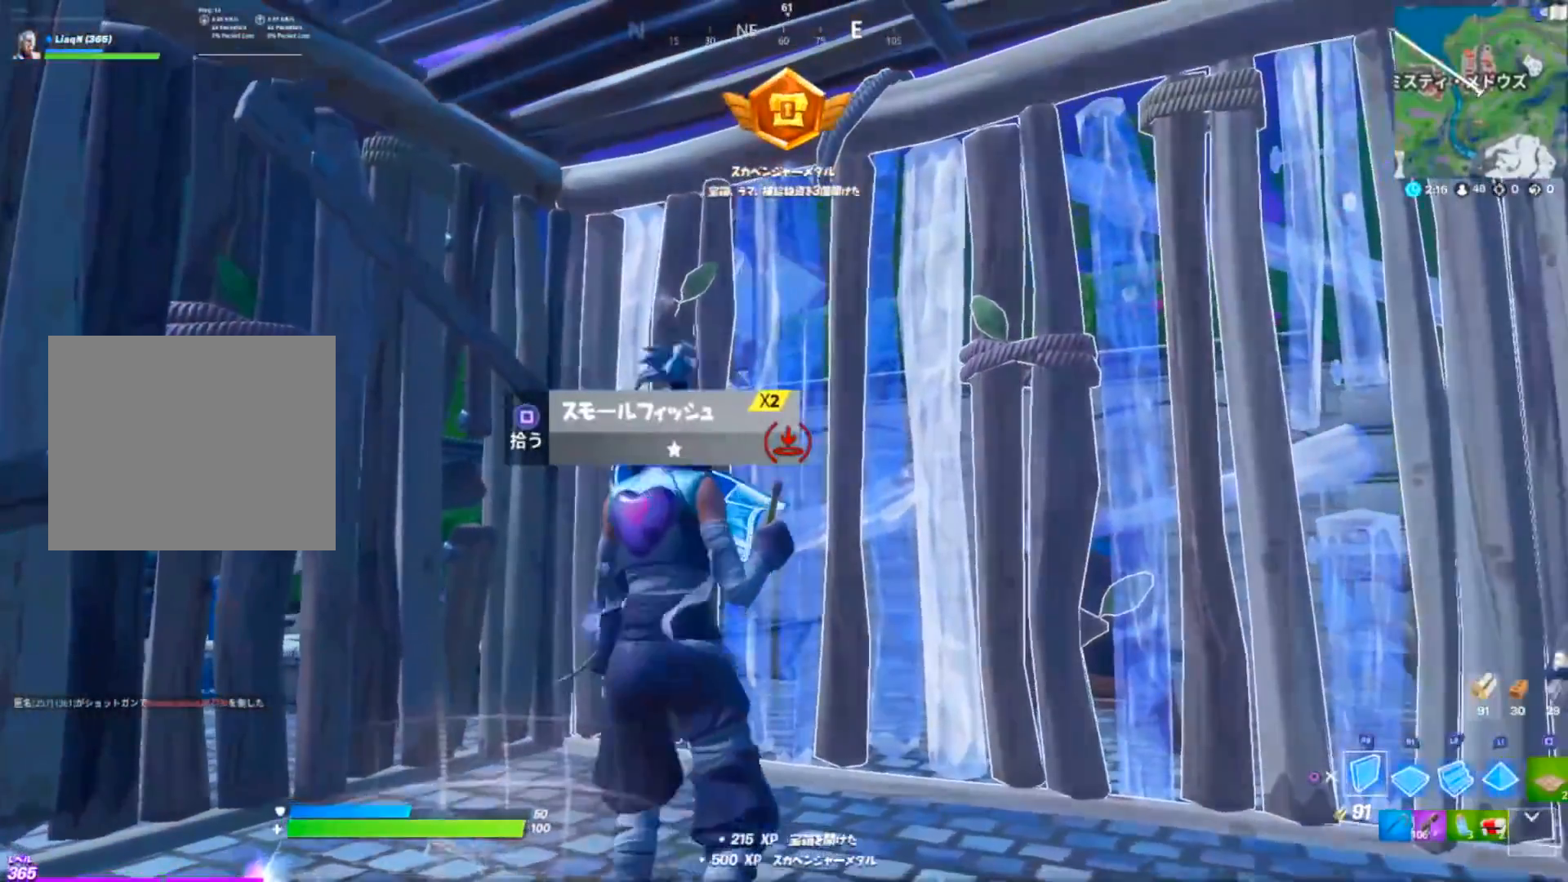
{"buttons": ["R2"], "left_stick": "down", "right_stick": "center", "events": [[67, "left_stick", "left"], [217, "R2", "up"], [284, "left_stick", "center"], [301, "R2", "down"], [484, "left_stick", "down"]]}
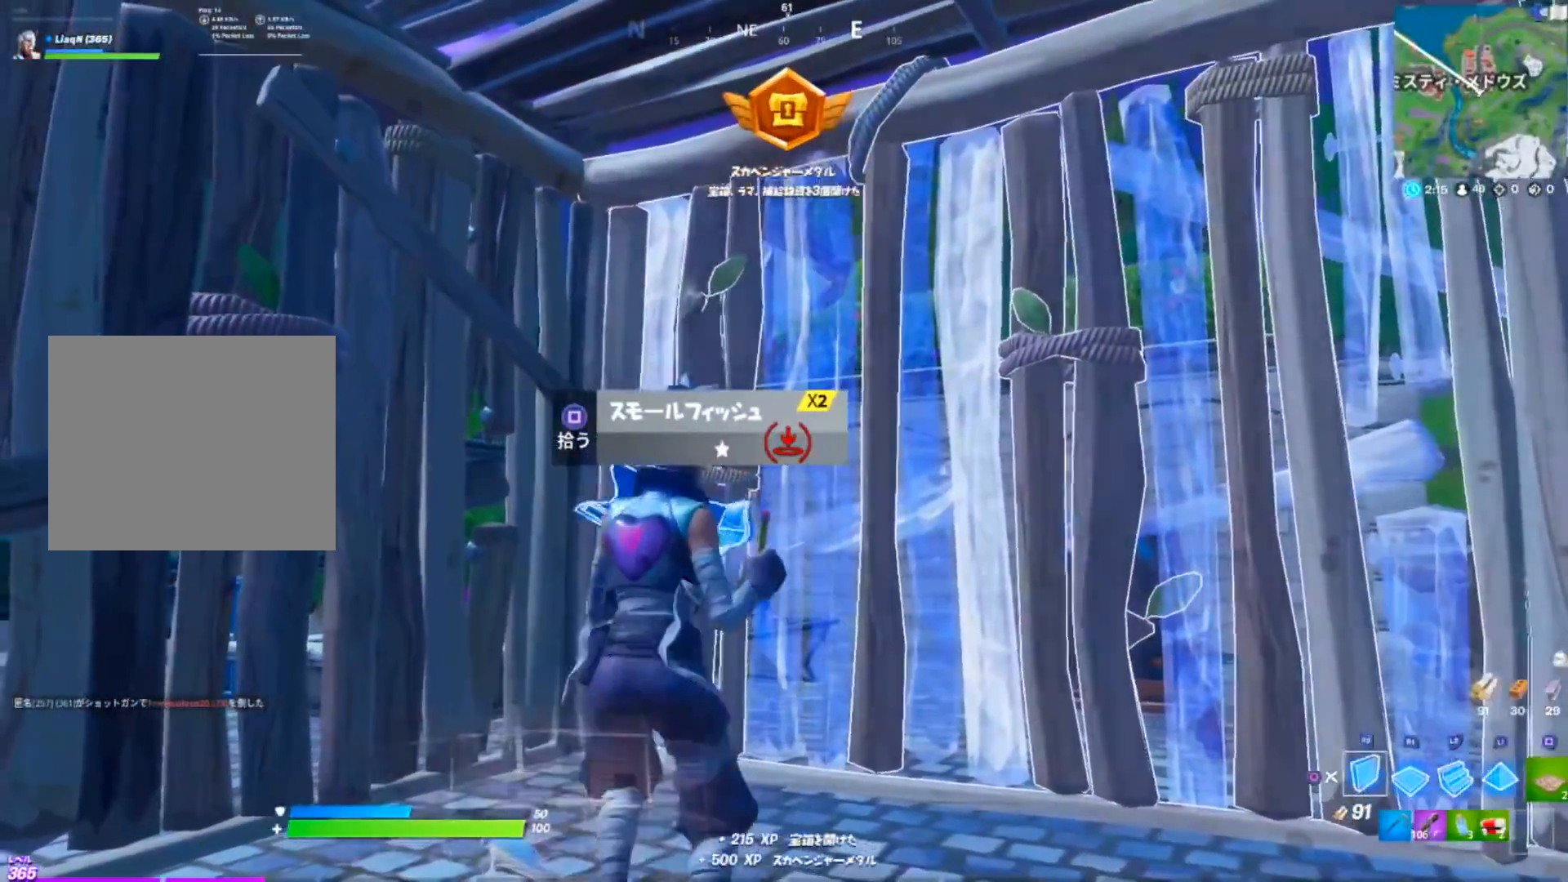
{"buttons": ["R2"], "left_stick": "down-right", "right_stick": "center", "events": [[167, "left_stick", "center"], [267, "left_stick", "up-left"], [283, "R2", "up"], [333, "R2", "down"], [384, "left_stick", "center"], [500, "left_stick", "down-right"]]}
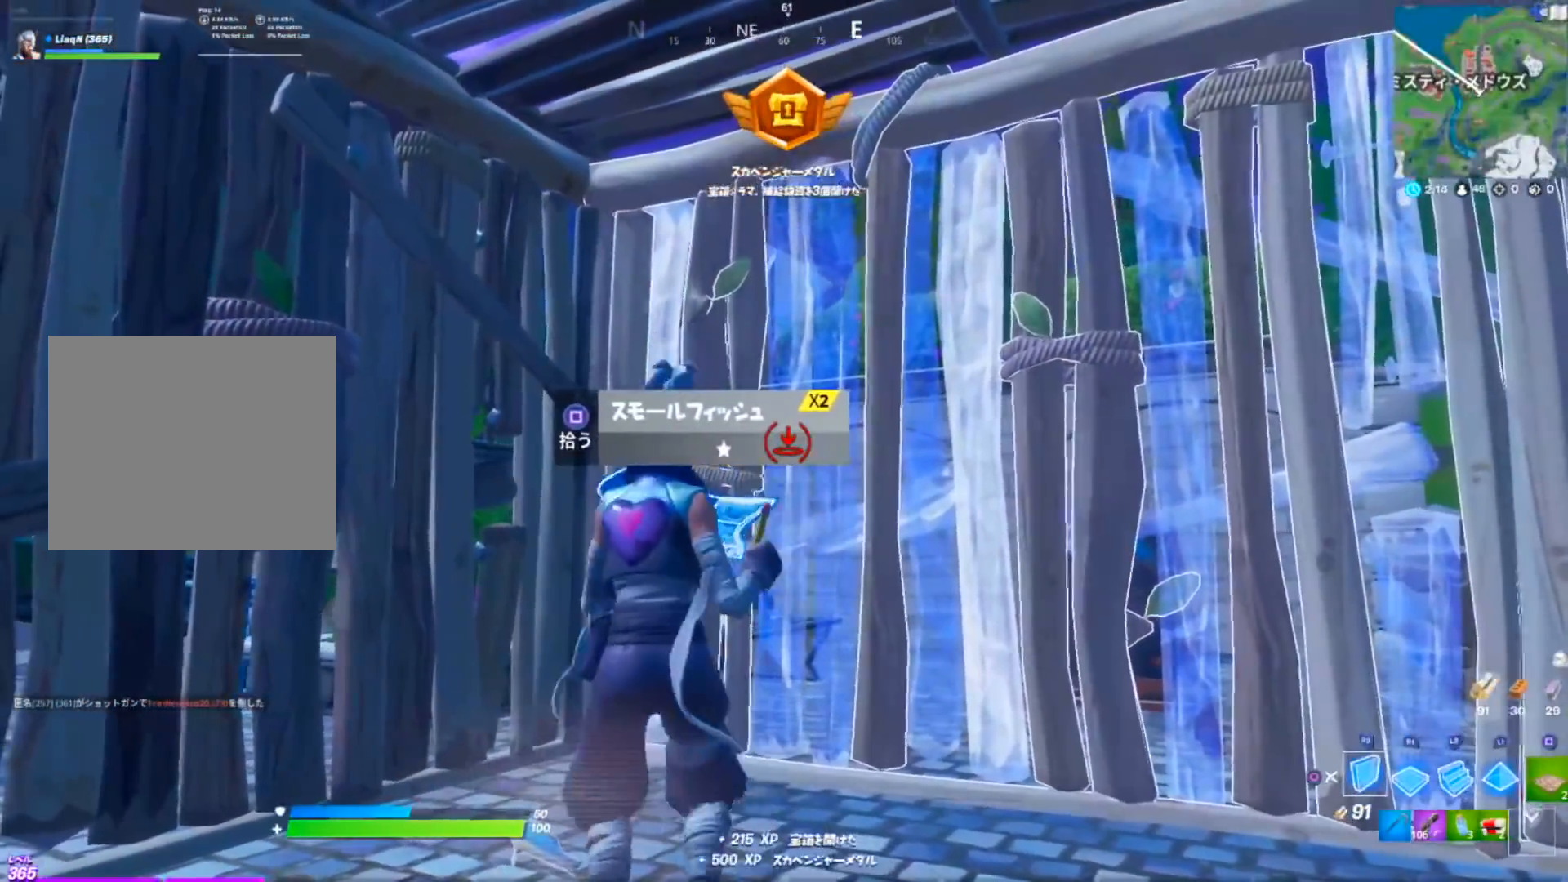
{"buttons": ["R2"], "left_stick": "center", "right_stick": "center", "events": [[150, "left_stick", "center"], [234, "R2", "up"], [284, "R2", "down"]]}
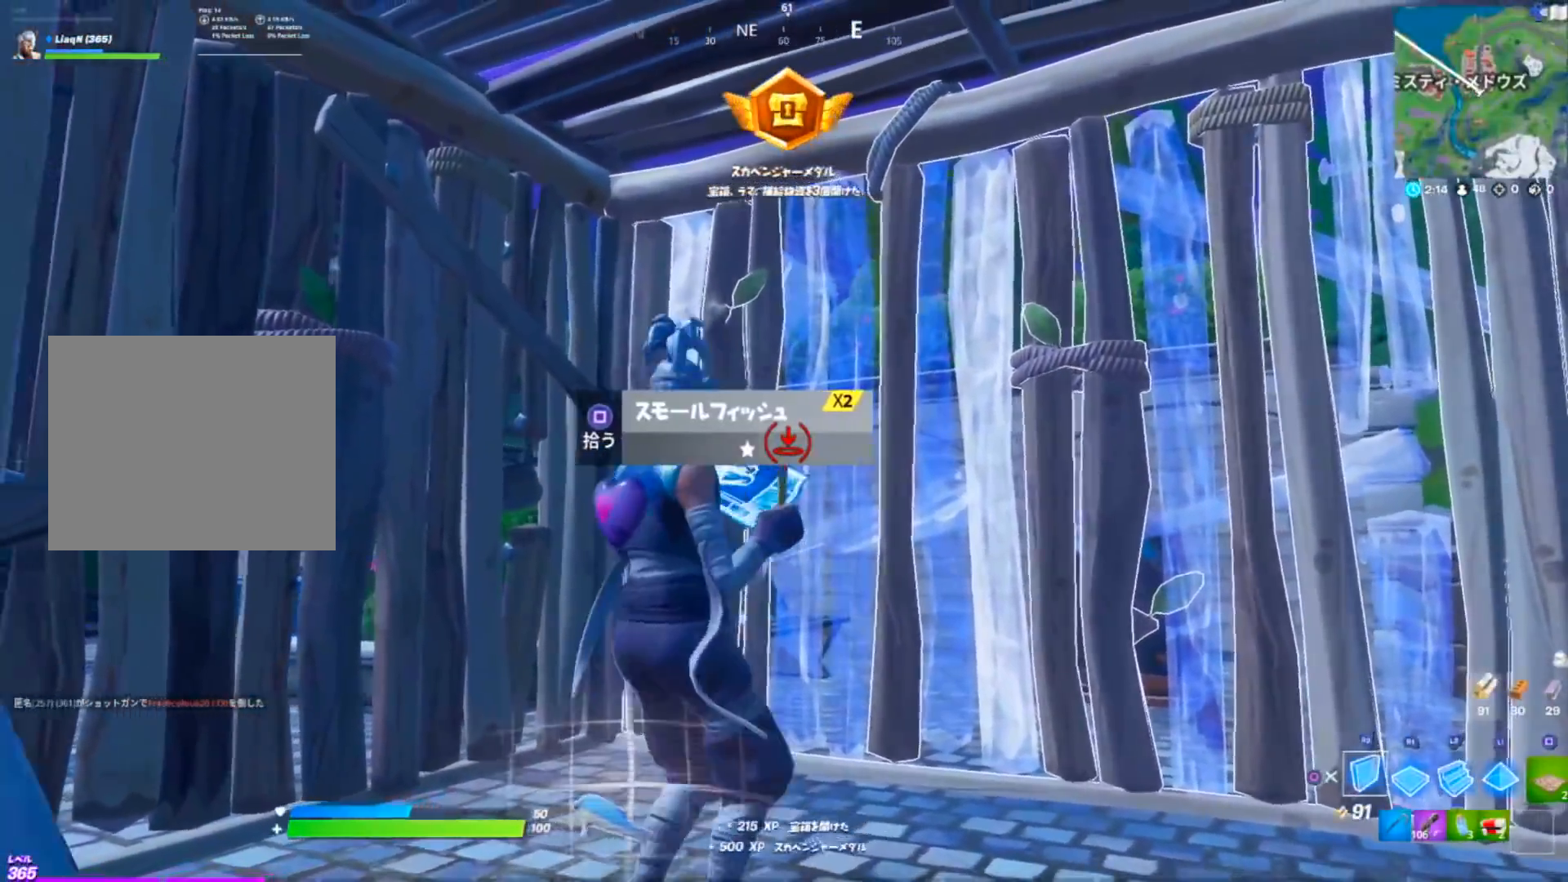
{"buttons": ["R2"], "left_stick": "center", "right_stick": "center", "events": [[50, "left_stick", "up-left"], [267, "left_stick", "center"]]}
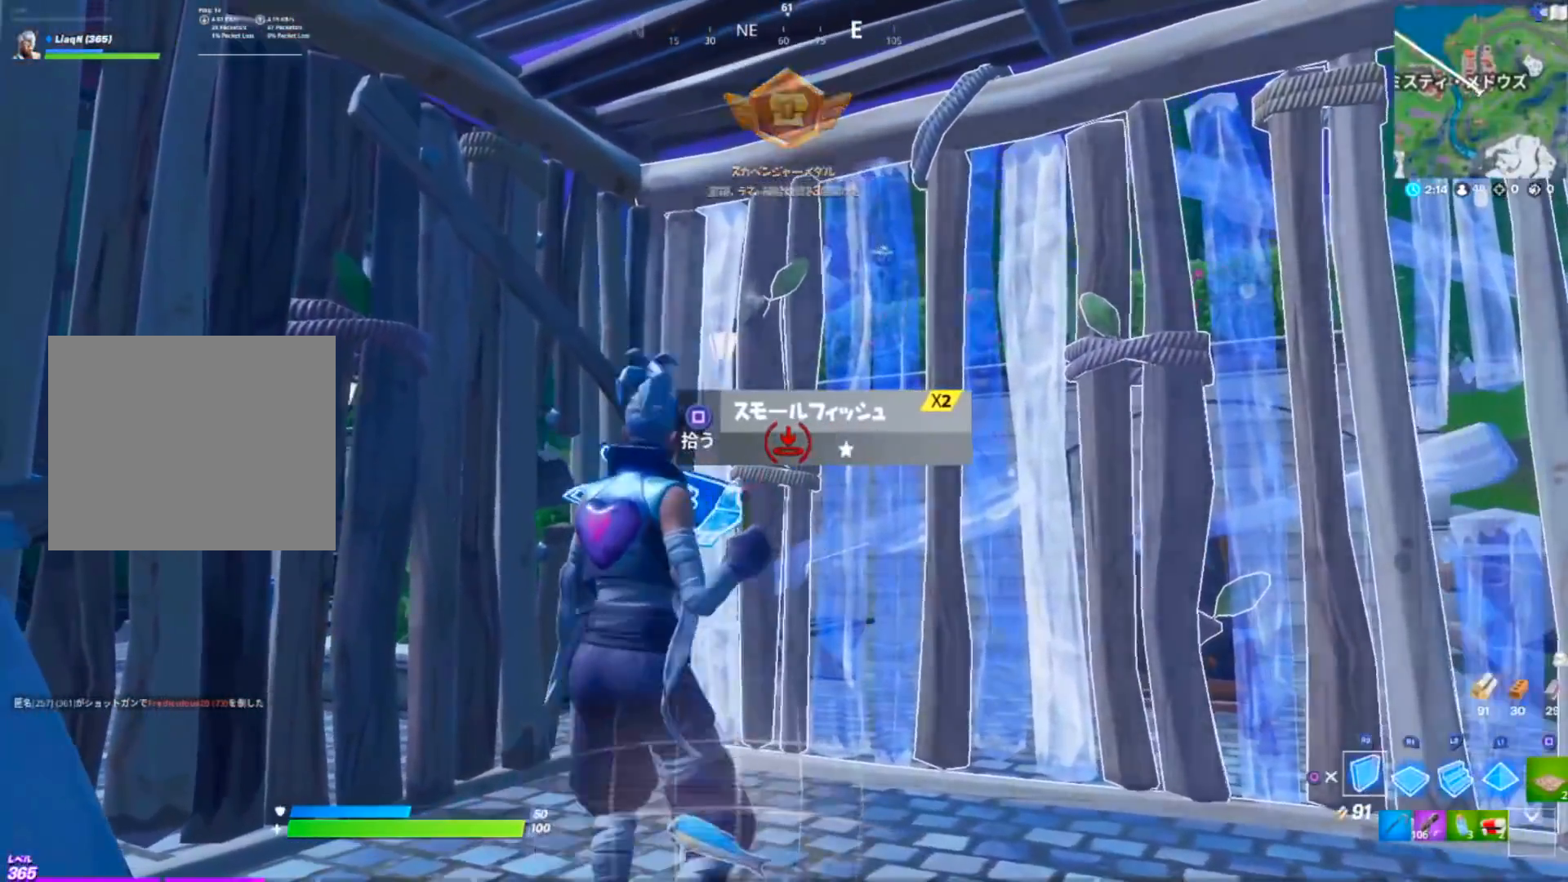
{"buttons": ["R2"], "left_stick": "up-left", "right_stick": "center", "events": [[334, "left_stick", "up-left"]]}
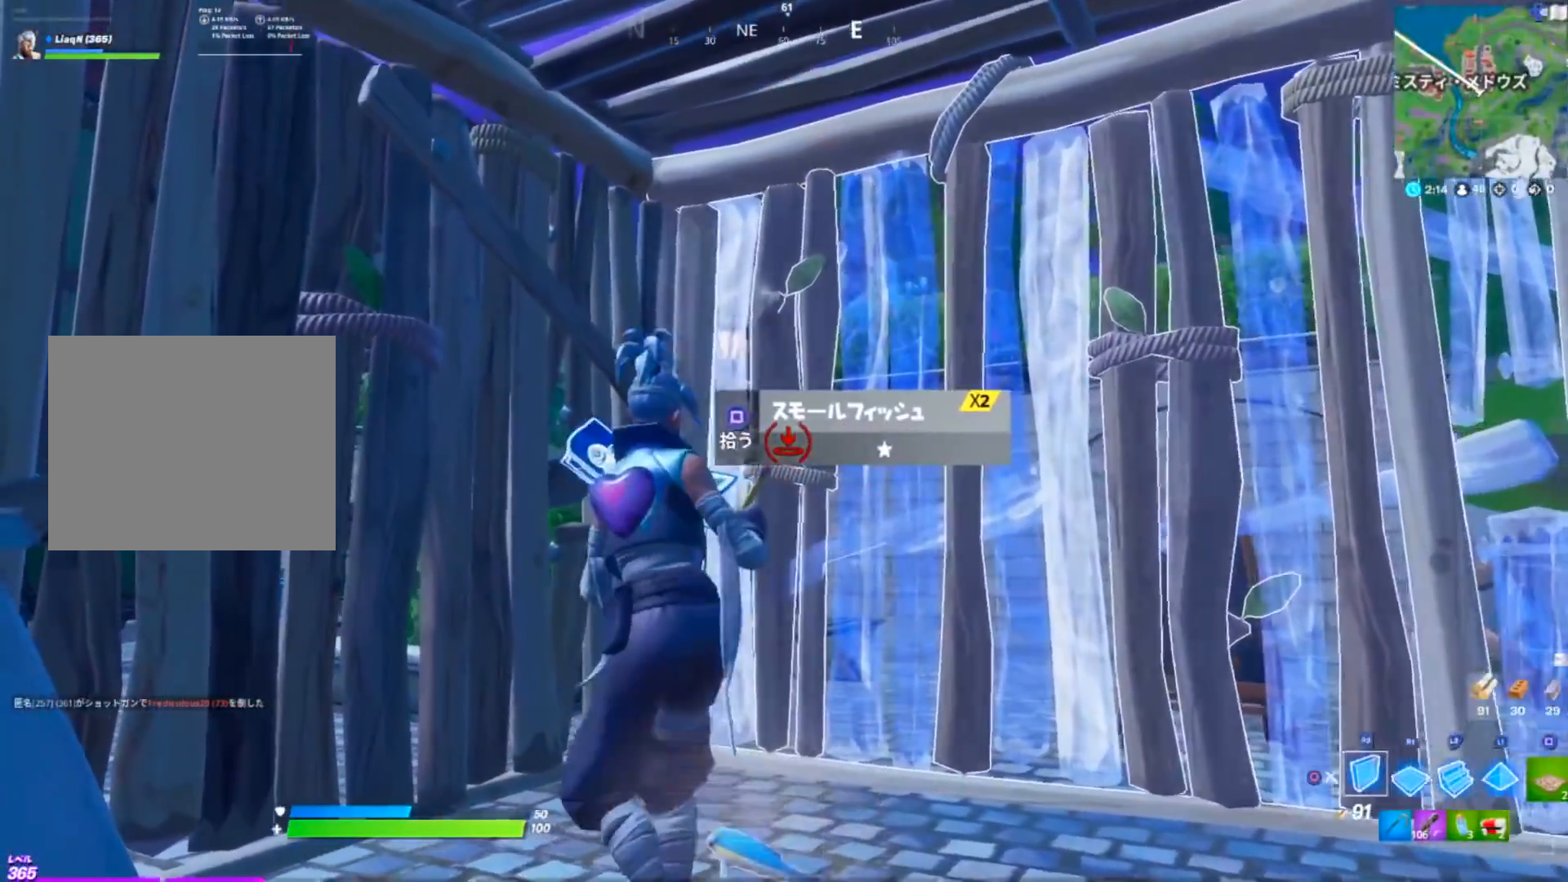
{"buttons": [], "left_stick": "left", "right_stick": "center", "events": [[133, "R2", "up"], [200, "R2", "down"], [267, "left_stick", "left"], [400, "CIRCLE", "down"], [467, "R2", "up"], [484, "CIRCLE", "up"]]}
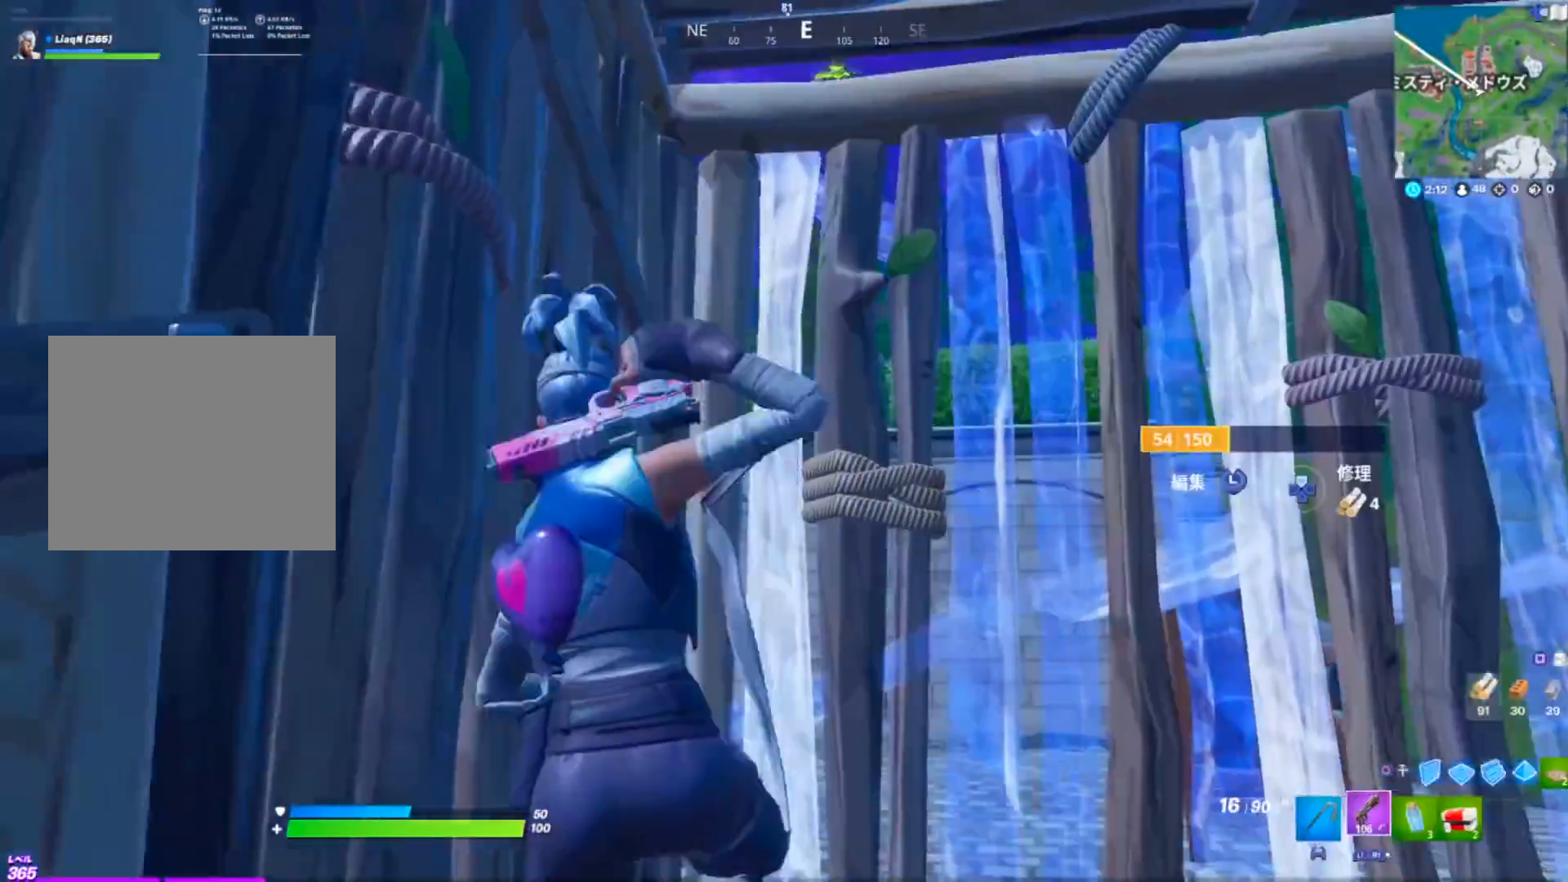
{"buttons": ["L3"], "left_stick": "up-right", "right_stick": "center", "events": [[117, "left_stick", "center"], [167, "left_stick", "up-right"], [234, "right_stick", "down"], [384, "right_stick", "center"], [501, "L3", "down"]]}
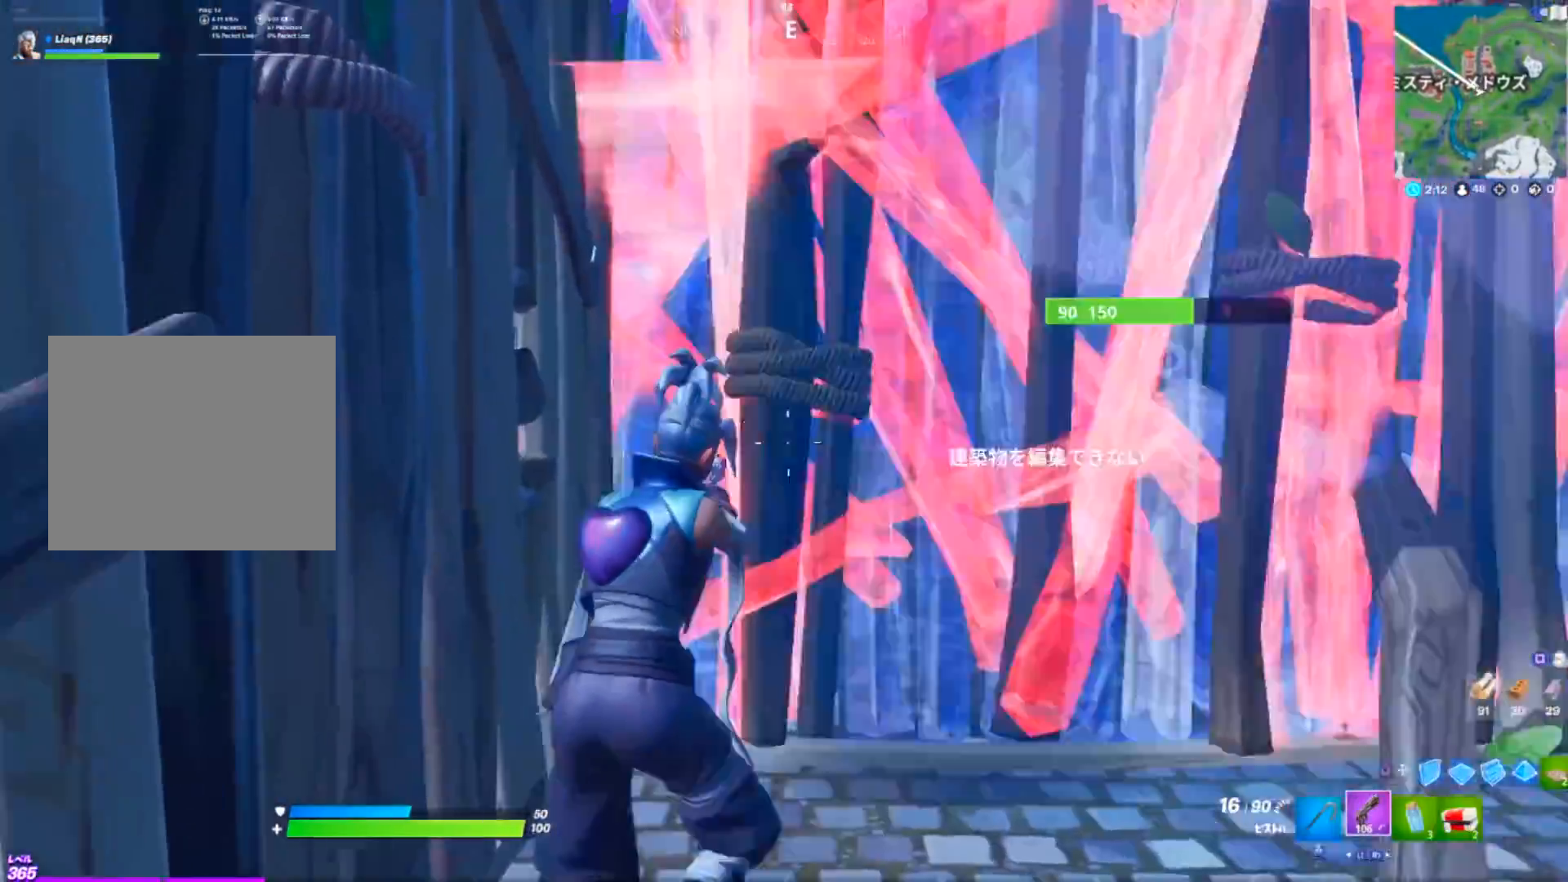
{"buttons": [], "left_stick": "up-left", "right_stick": "down-right", "events": [[50, "R2", "down"], [50, "left_stick", "up"], [50, "right_stick", "down-right"], [117, "L1", "down"], [133, "L3", "up"], [133, "R2", "up"], [150, "right_stick", "up-left"], [183, "R2", "down"], [200, "L1", "up"], [233, "R2", "up"], [267, "left_stick", "up-left"], [267, "right_stick", "center"], [400, "right_stick", "down-right"]]}
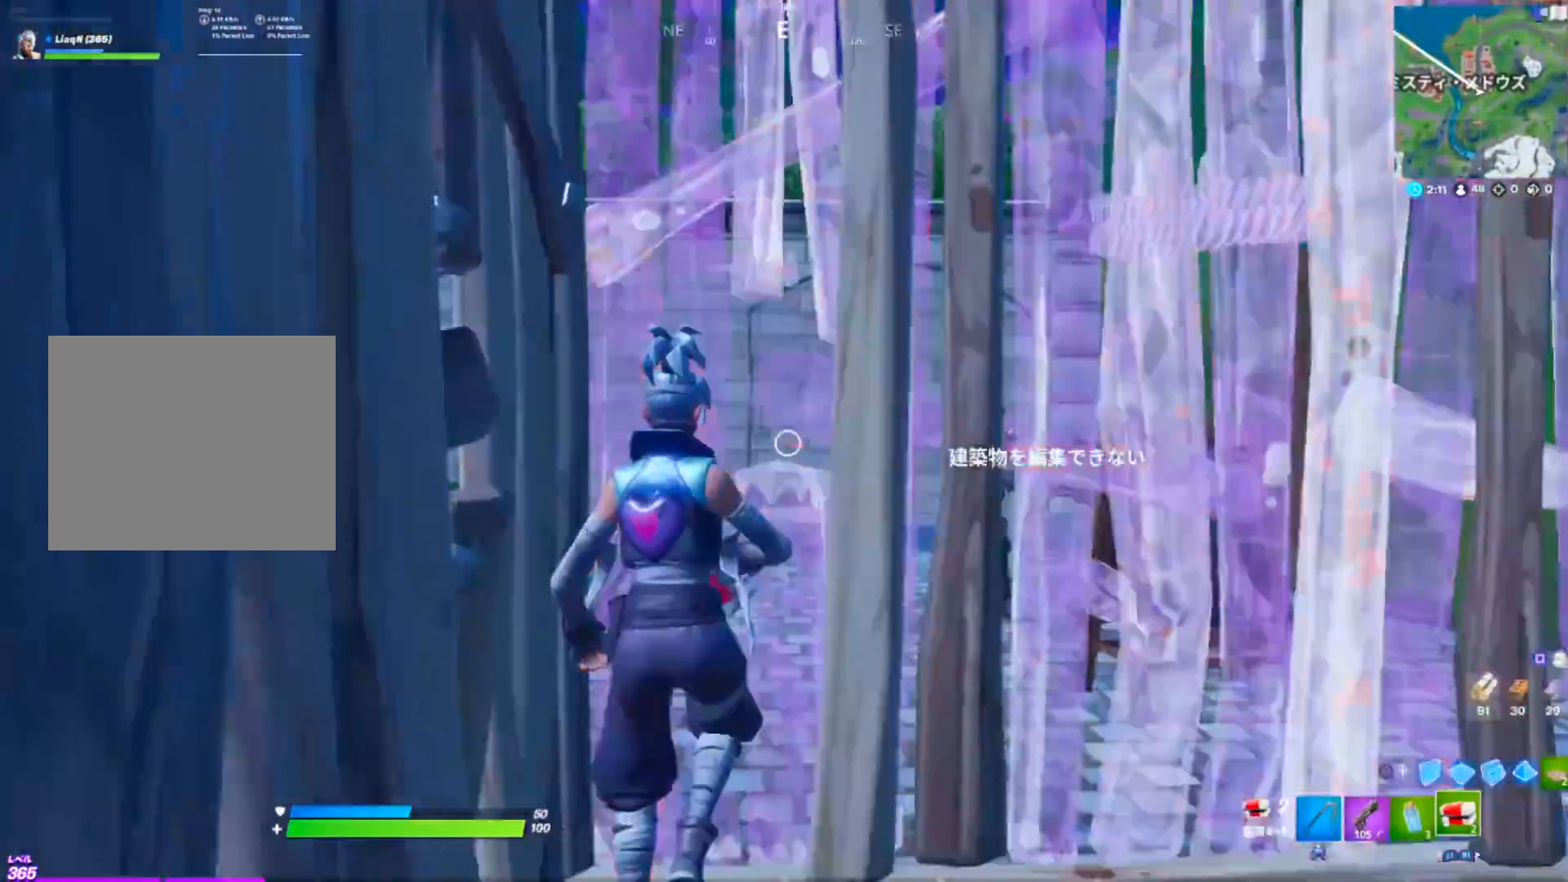
{"buttons": [], "left_stick": "right", "right_stick": "center", "events": [[100, "left_stick", "down-right"], [117, "right_stick", "center"], [184, "L1", "down"], [201, "left_stick", "right"], [284, "L1", "up"]]}
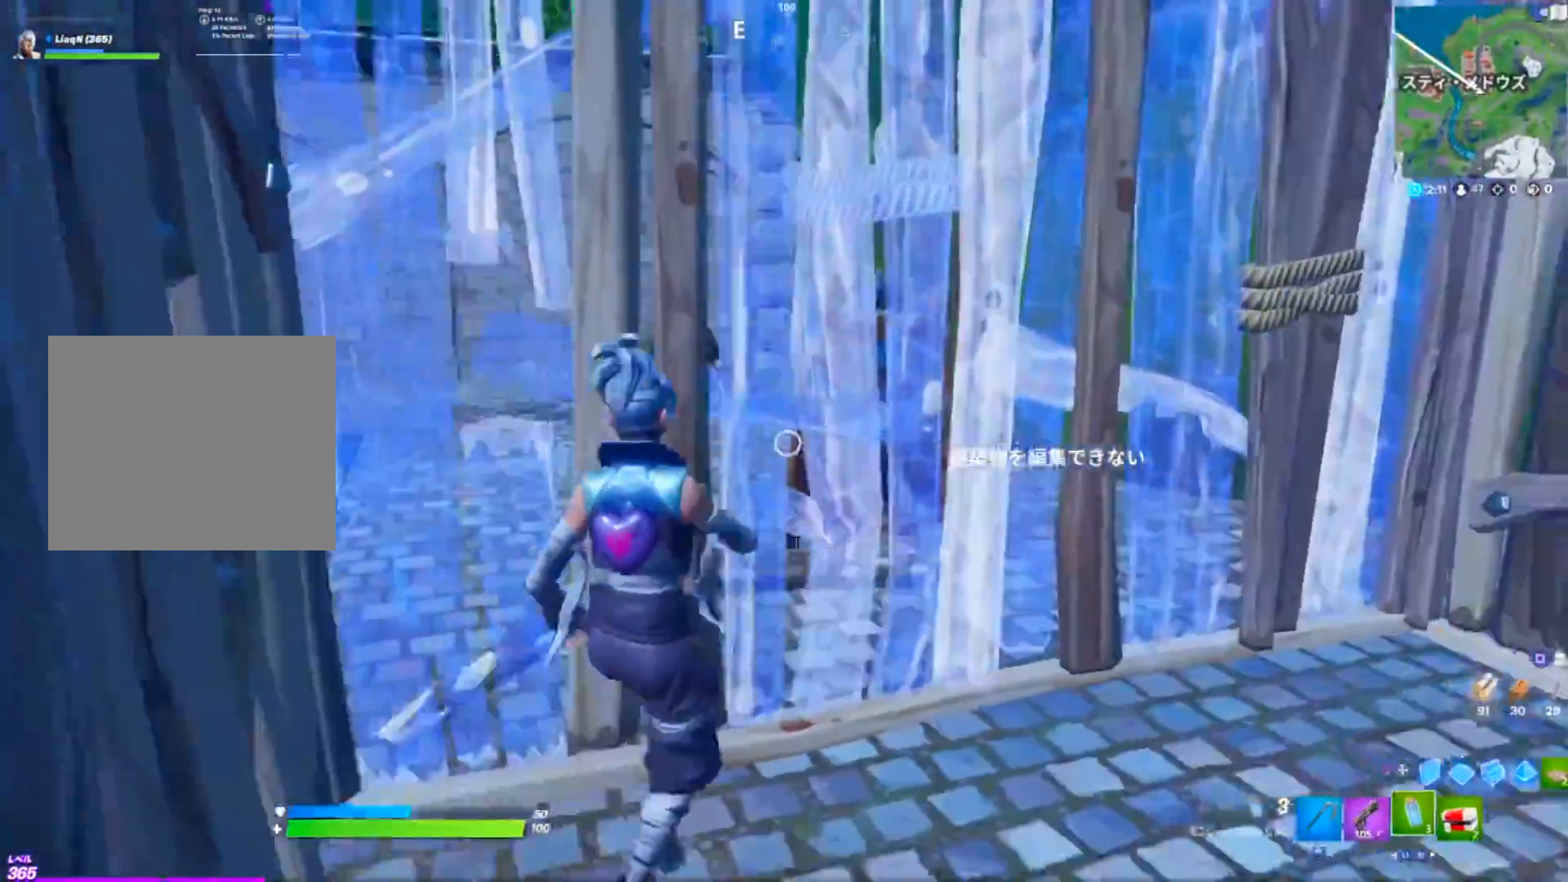
{"buttons": ["L3"], "left_stick": "up", "right_stick": "center", "events": [[33, "right_stick", "right"], [183, "L1", "down"], [250, "right_stick", "center"], [300, "L1", "up"], [317, "left_stick", "up"], [450, "right_stick", "up"], [484, "L3", "down"], [500, "right_stick", "center"]]}
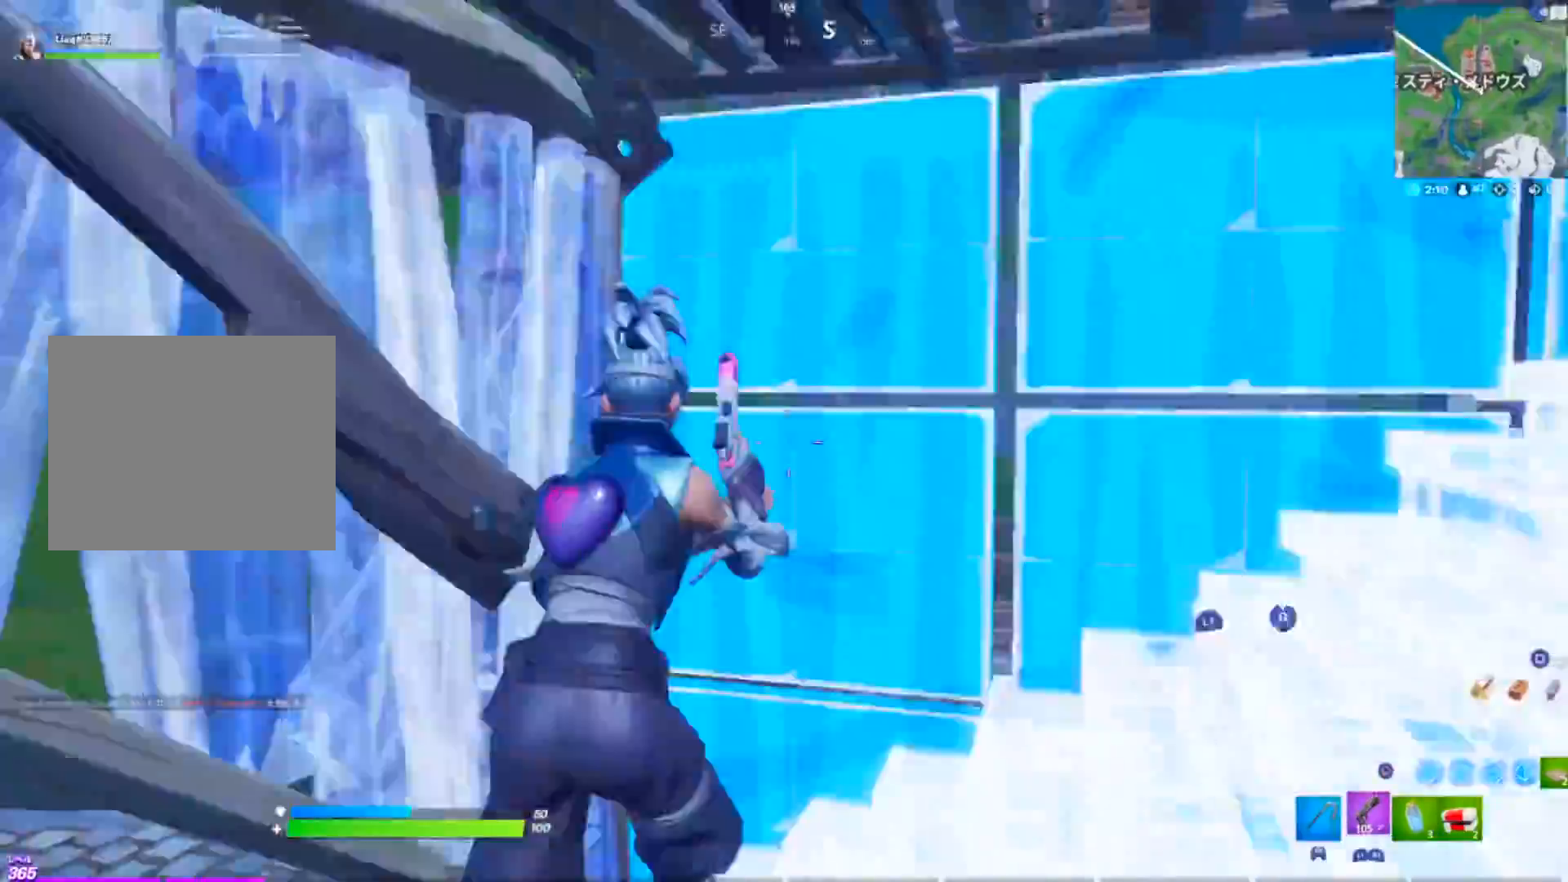
{"buttons": [], "left_stick": "right", "right_stick": "center", "events": [[34, "R2", "down"], [84, "L1", "down"], [100, "L3", "up"], [167, "L1", "up"], [201, "R2", "up"], [284, "right_stick", "left"], [434, "right_stick", "center"], [501, "left_stick", "right"]]}
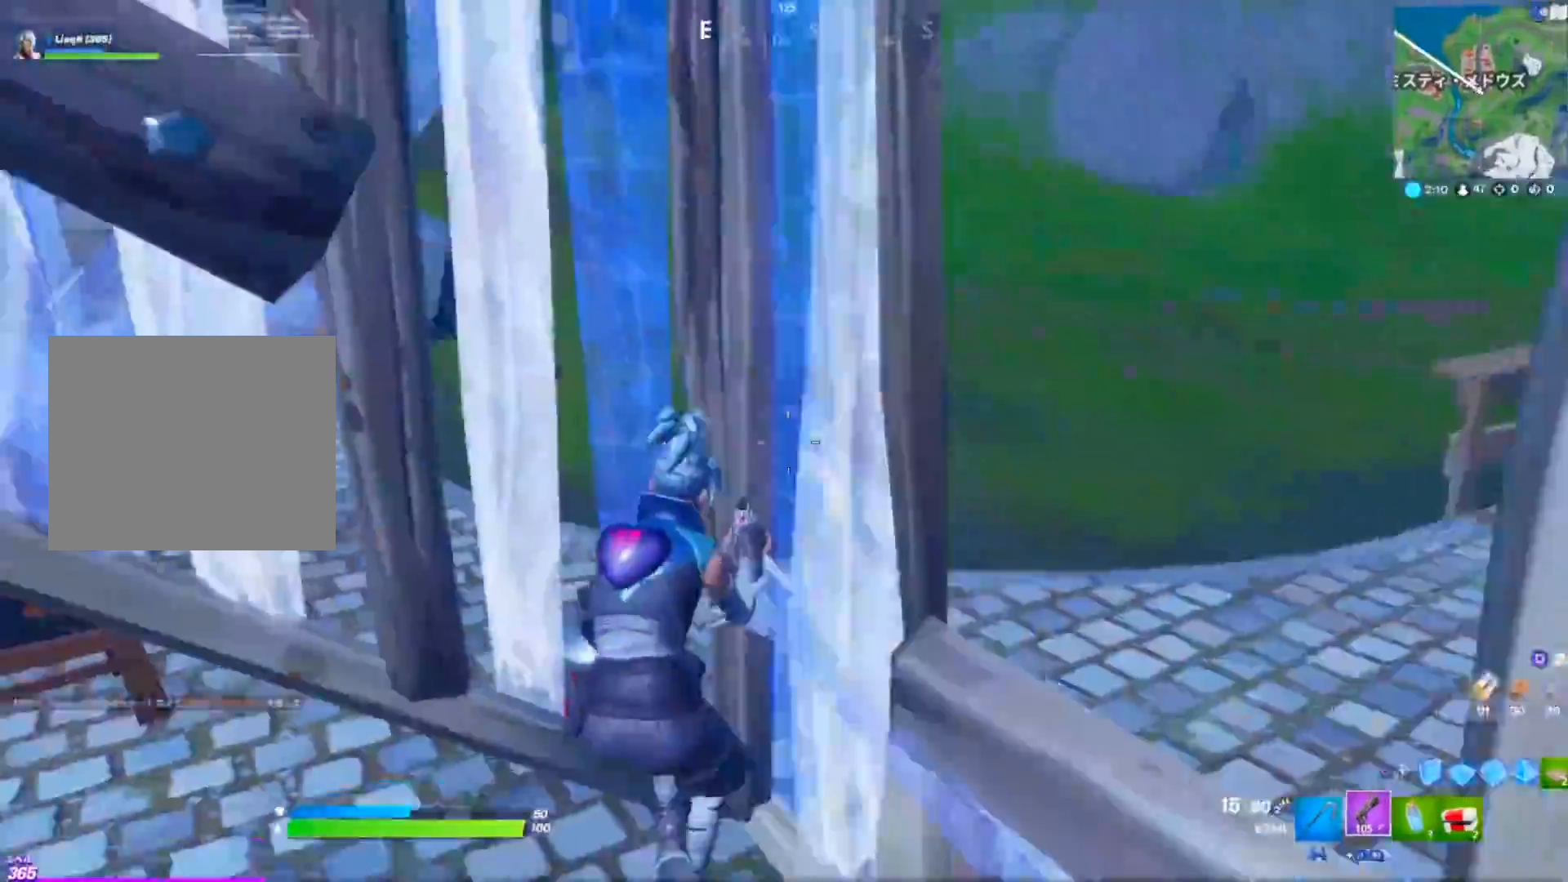
{"buttons": [], "left_stick": "left", "right_stick": "left", "events": [[16, "right_stick", "left"], [183, "CROSS", "down"], [183, "left_stick", "left"], [183, "right_stick", "center"], [267, "right_stick", "down"], [283, "CROSS", "up"], [484, "right_stick", "left"]]}
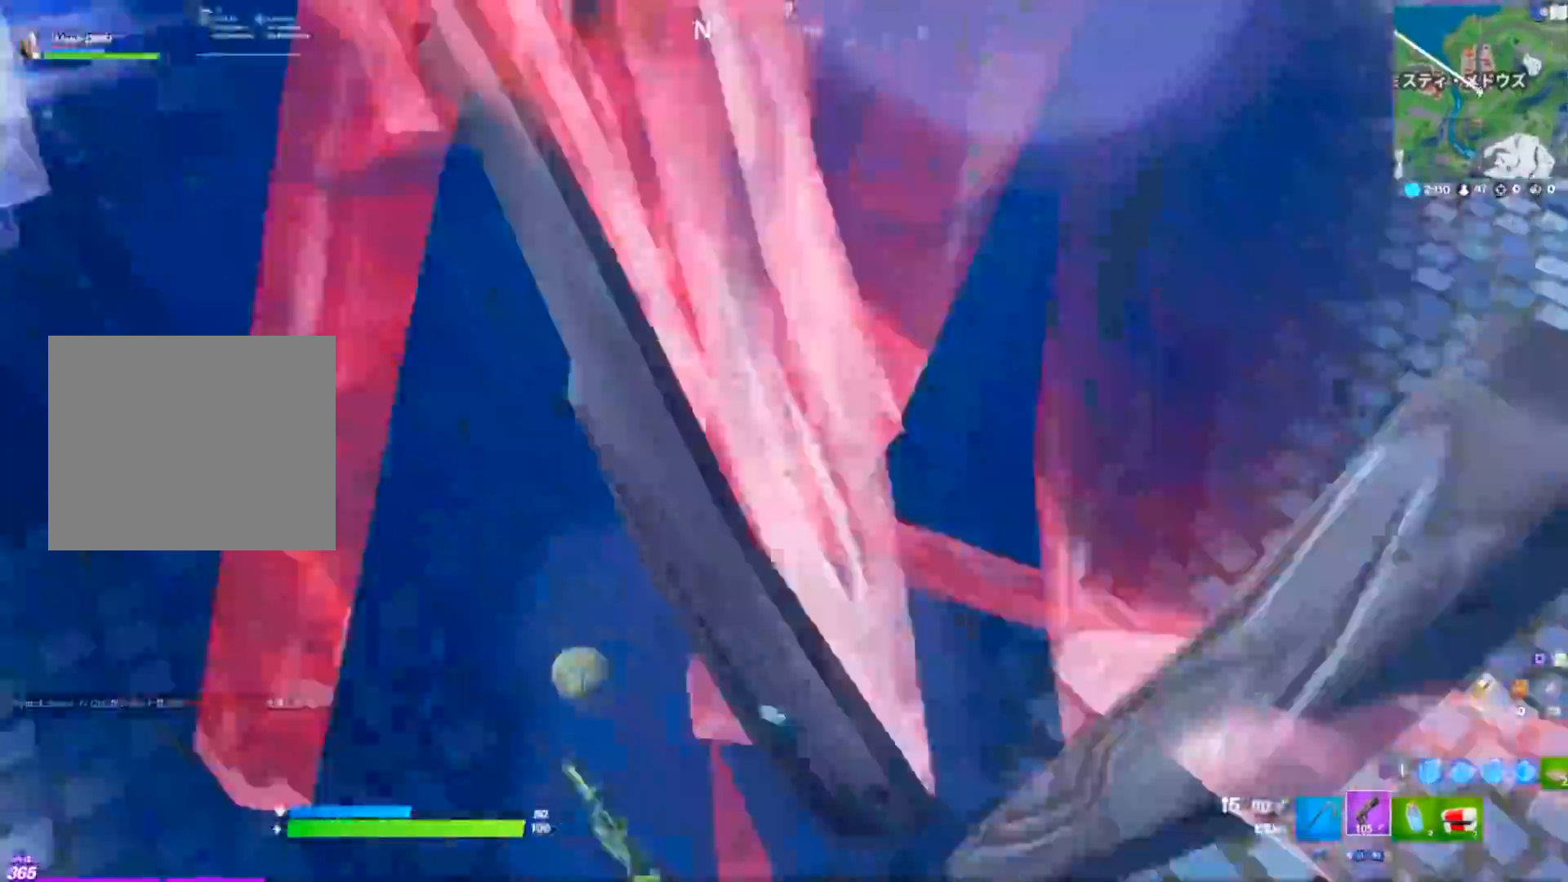
{"buttons": [], "left_stick": "left", "right_stick": "up", "events": [[134, "right_stick", "center"], [317, "right_stick", "right"], [484, "right_stick", "up"]]}
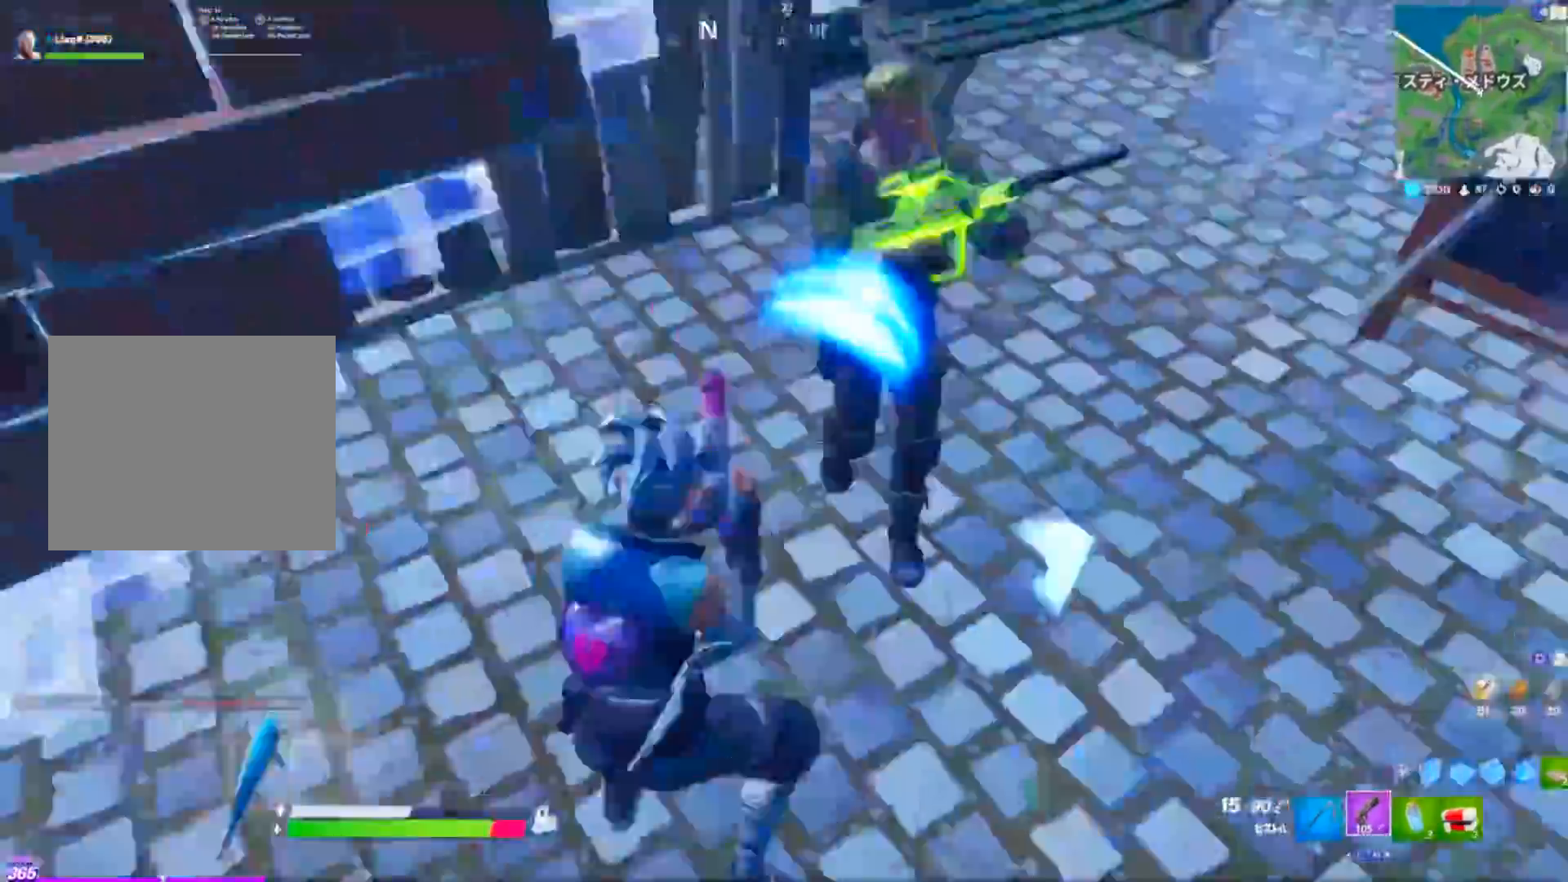
{"buttons": [], "left_stick": "up-left", "right_stick": "right", "events": [[33, "R2", "down"], [33, "right_stick", "up-right"], [150, "R2", "up"], [150, "left_stick", "up-left"], [250, "R2", "down"], [333, "R2", "up"], [367, "right_stick", "right"], [400, "R2", "down"], [500, "R2", "up"]]}
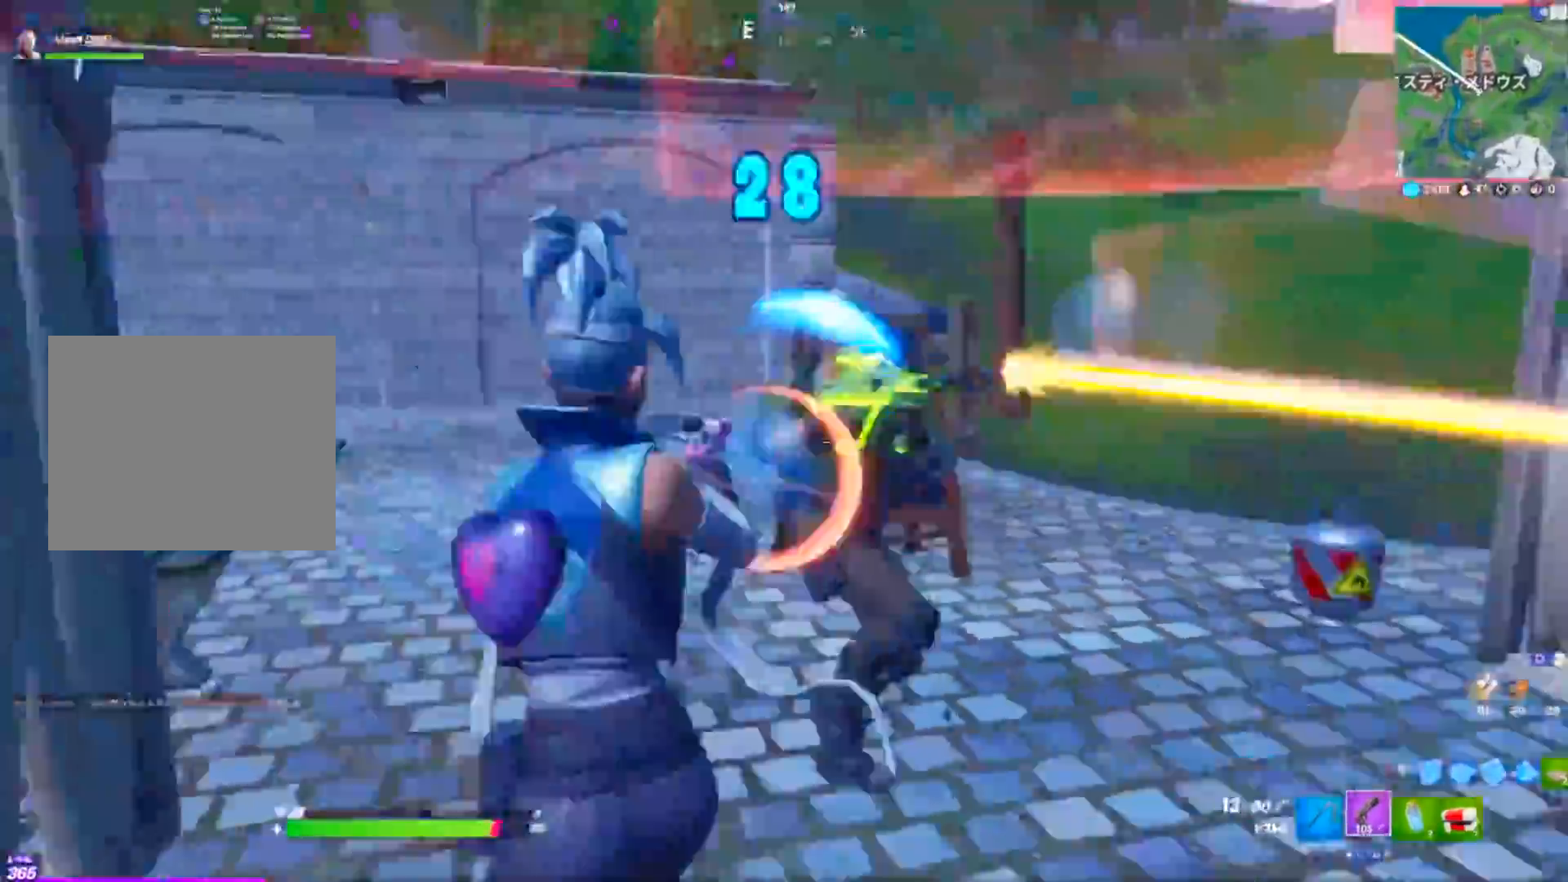
{"buttons": [], "left_stick": "up-left", "right_stick": "right", "events": [[34, "CROSS", "down"], [67, "R2", "down"], [100, "CROSS", "up"], [117, "right_stick", "down-right"], [201, "R2", "up"], [284, "R2", "down"], [317, "right_stick", "up-right"], [434, "R2", "up"], [434, "right_stick", "right"]]}
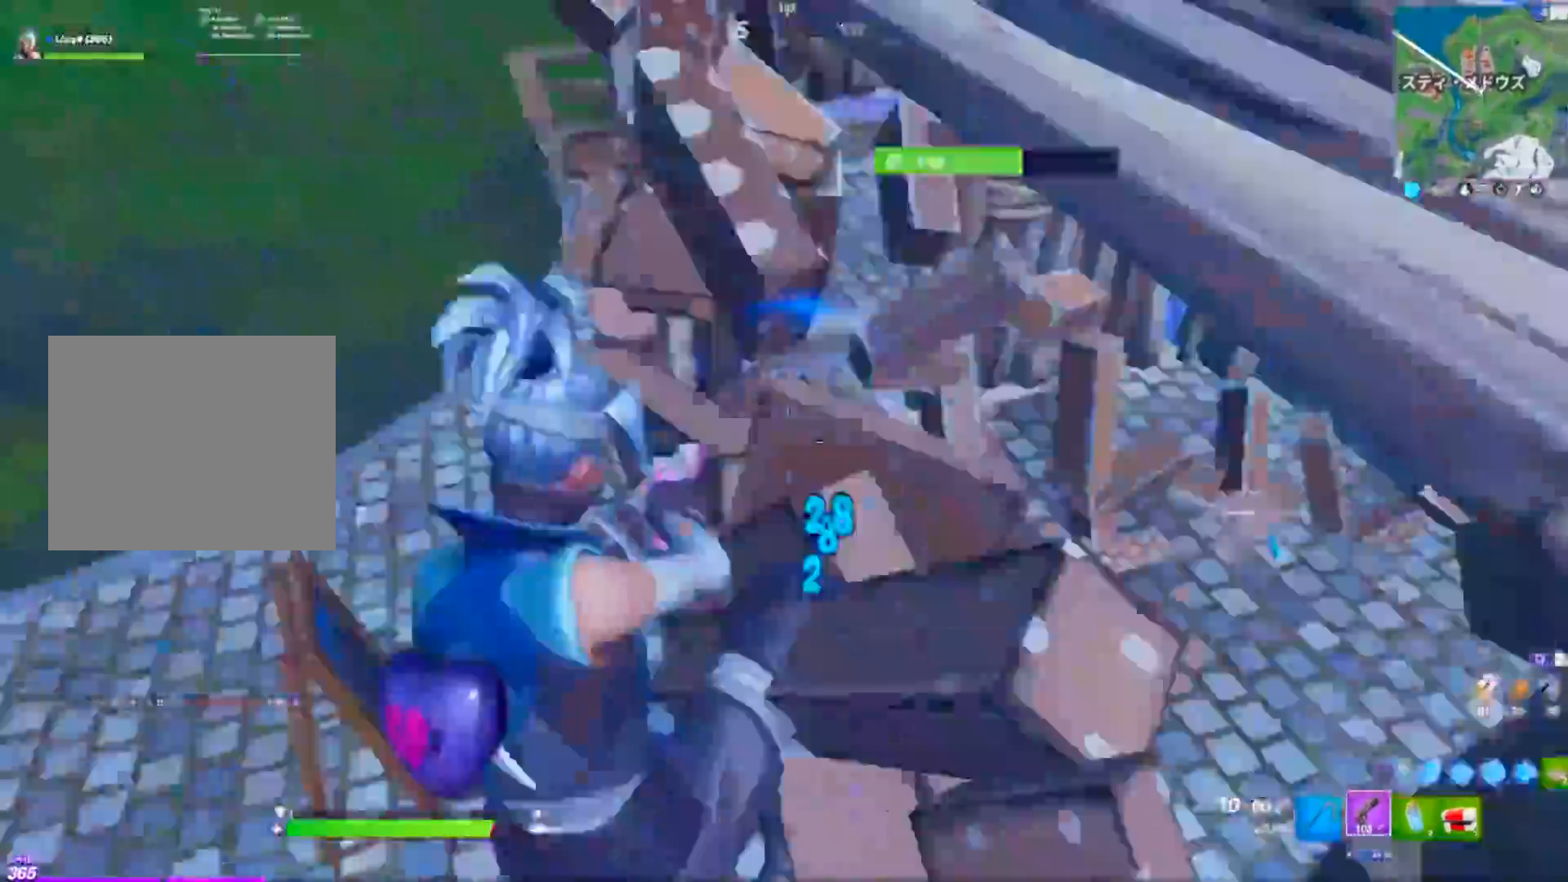
{"buttons": ["R1", "R2"], "left_stick": "left", "right_stick": "center", "events": [[67, "R2", "down"], [83, "R1", "down"], [167, "R1", "up"], [183, "R2", "up"], [183, "right_stick", "down-left"], [217, "left_stick", "left"], [267, "right_stick", "up-right"], [283, "CIRCLE", "down"], [367, "CIRCLE", "up"], [367, "right_stick", "center"], [384, "R2", "down"], [434, "R1", "down"]]}
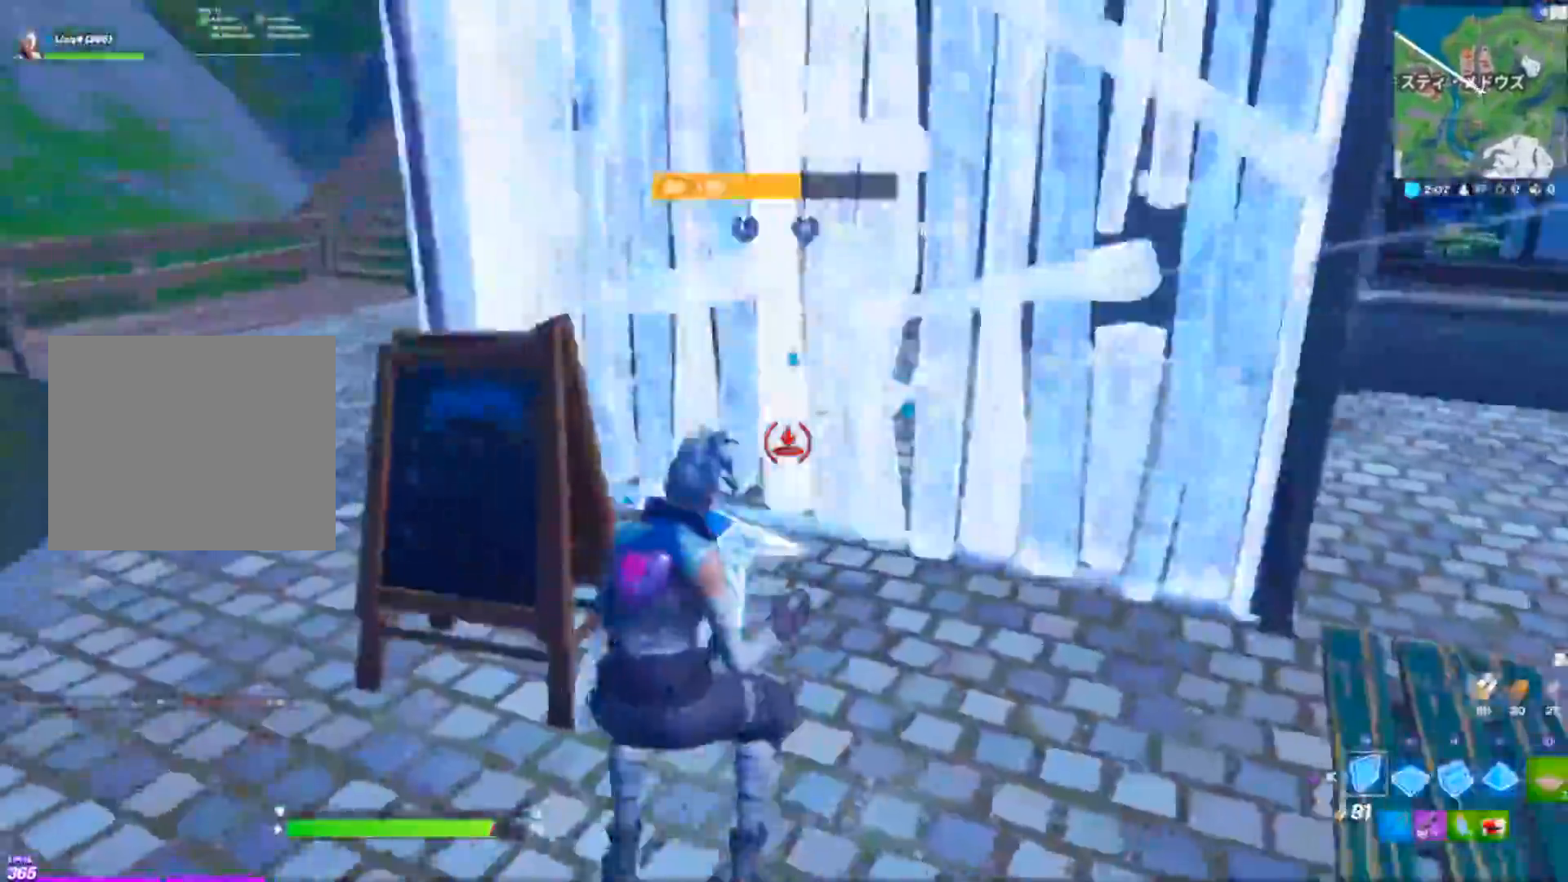
{"buttons": [], "left_stick": "up", "right_stick": "center", "events": [[34, "CROSS", "down"], [117, "CROSS", "up"], [284, "R1", "up"], [301, "R2", "up"], [334, "left_stick", "up"], [384, "CIRCLE", "down"], [467, "CIRCLE", "up"]]}
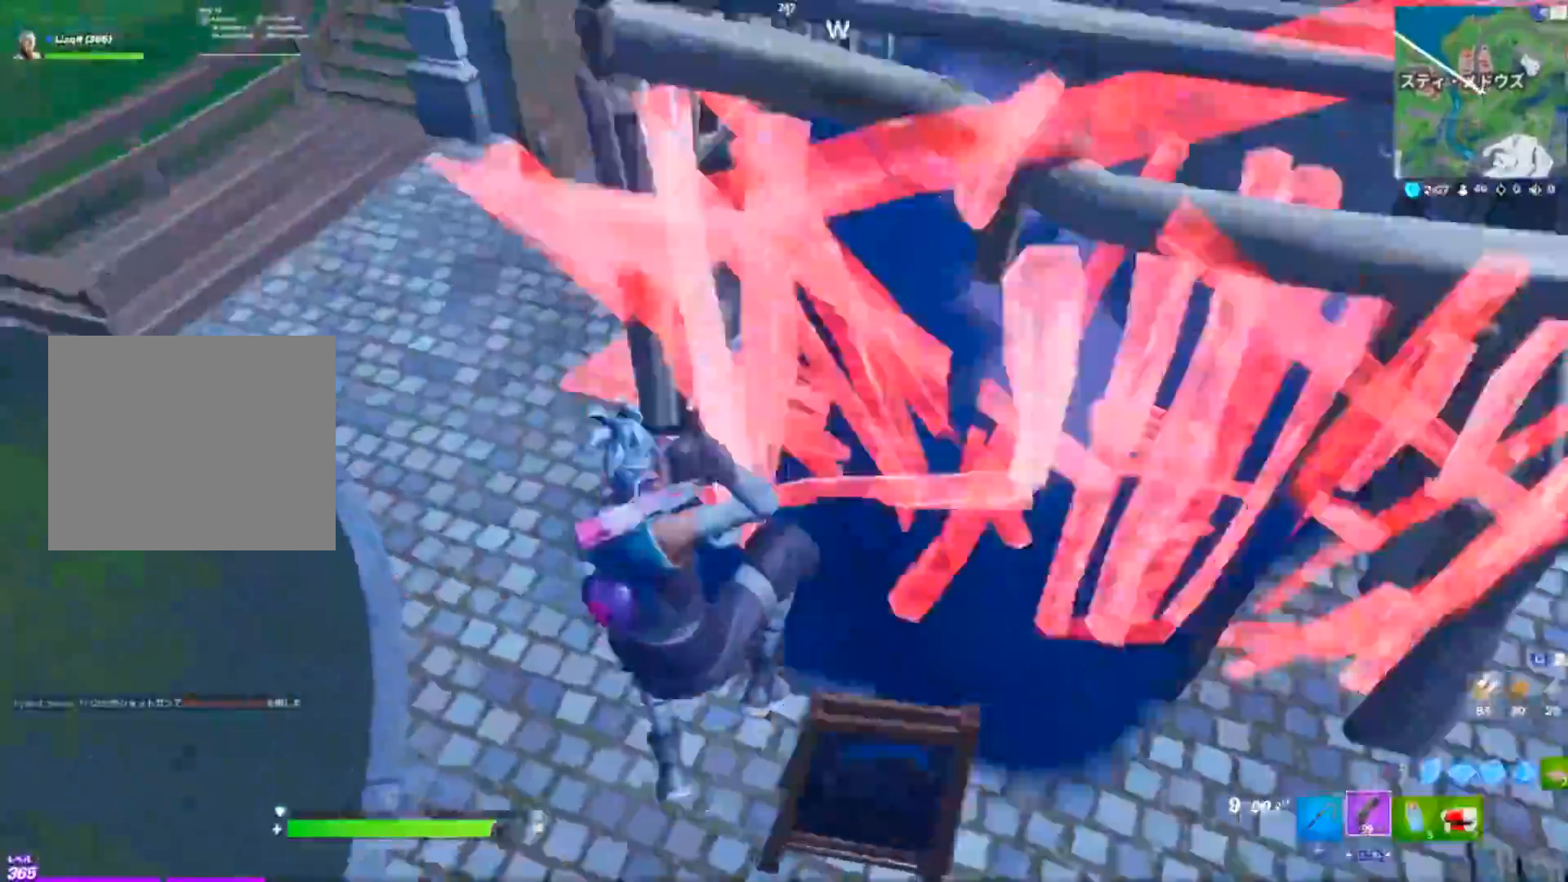
{"buttons": [], "left_stick": "up-left", "right_stick": "center", "events": [[117, "right_stick", "up-right"], [250, "CIRCLE", "down"], [283, "R2", "down"], [300, "CIRCLE", "up"], [333, "left_stick", "up-left"], [333, "right_stick", "center"], [417, "CIRCLE", "down"], [500, "CIRCLE", "up"], [500, "R2", "up"]]}
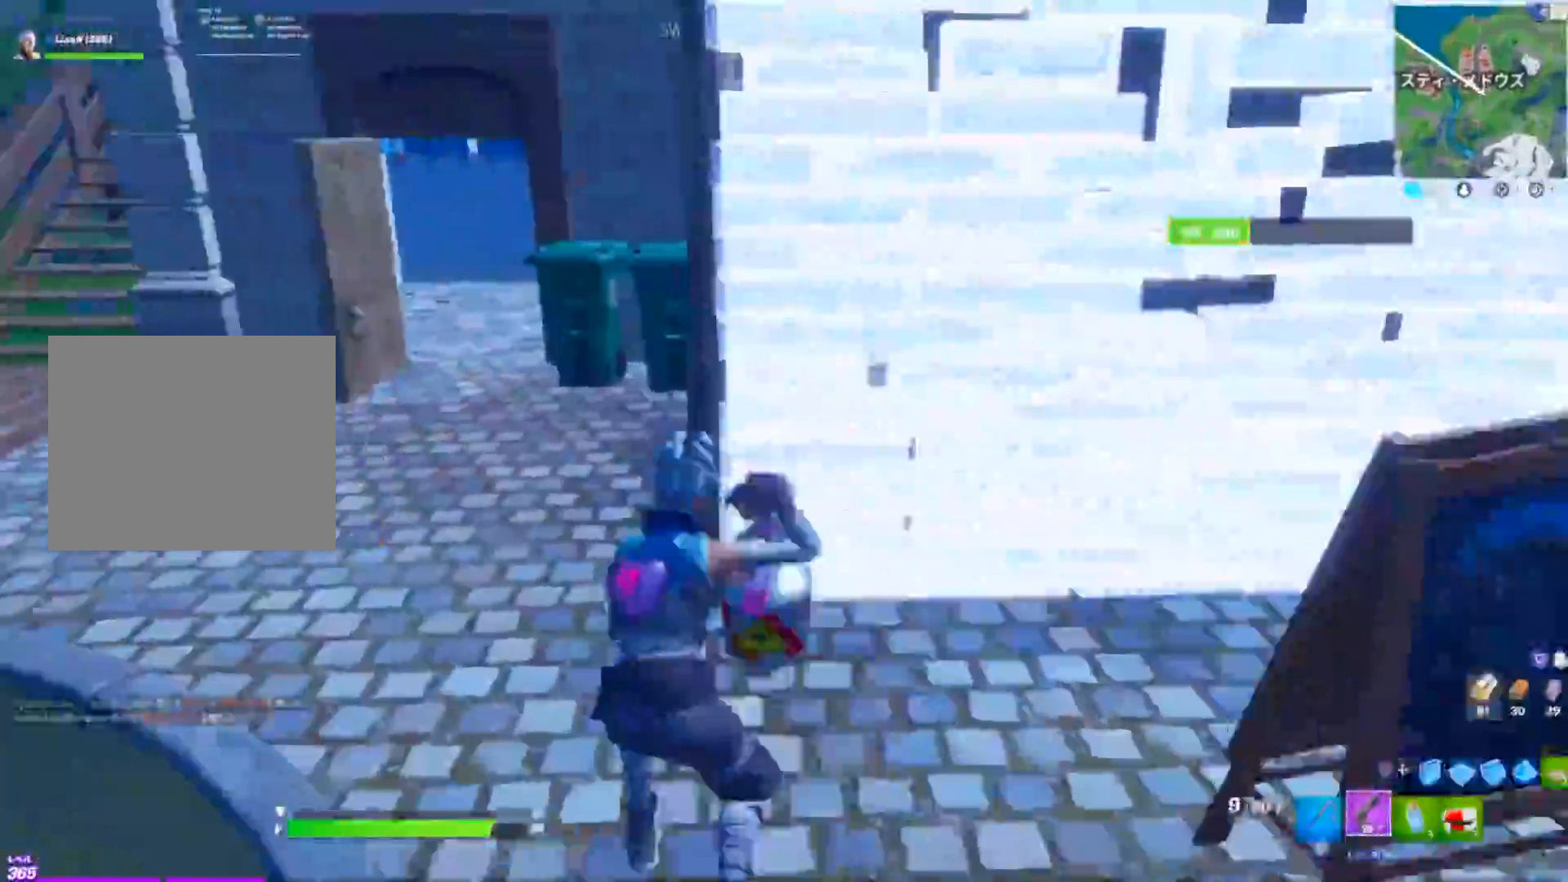
{"buttons": [], "left_stick": "up-left", "right_stick": "center", "events": [[251, "right_stick", "up-right"], [384, "right_stick", "center"]]}
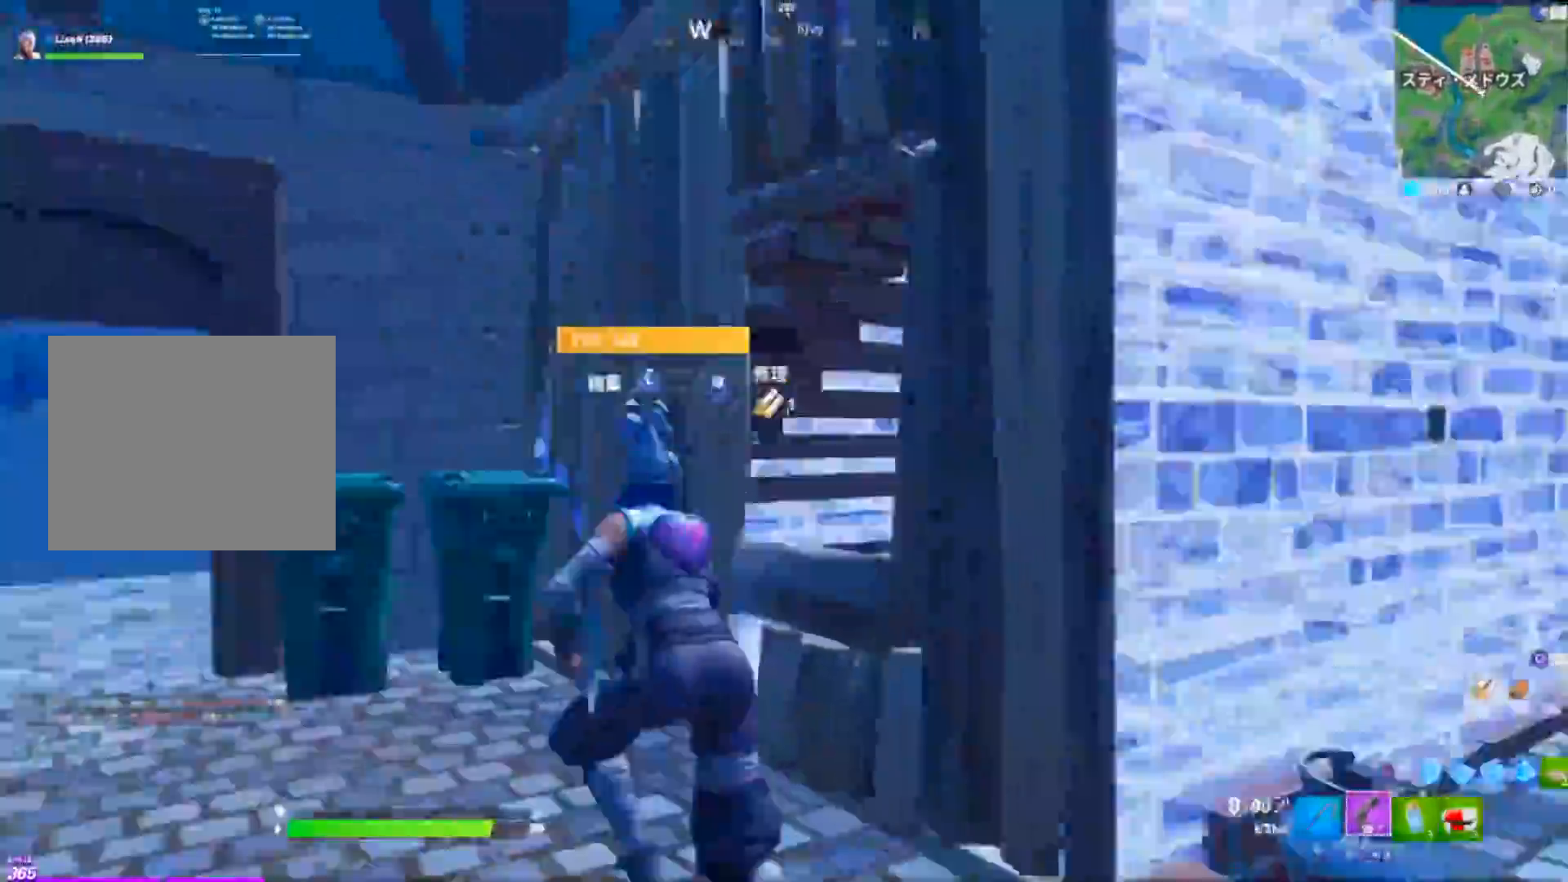
{"buttons": ["L1", "R2"], "left_stick": "up-right", "right_stick": "up-left", "events": [[67, "L3", "down"], [100, "R3", "down"], [133, "L1", "down"], [183, "L3", "up"], [183, "R3", "up"], [183, "left_stick", "left"], [200, "L1", "up"], [267, "right_stick", "up-right"], [317, "right_stick", "center"], [333, "L3", "down"], [367, "R2", "down"], [367, "right_stick", "down-right"], [417, "left_stick", "down"], [434, "right_stick", "up-right"], [450, "L3", "up"], [500, "L1", "down"], [500, "left_stick", "up-right"], [500, "right_stick", "up-left"]]}